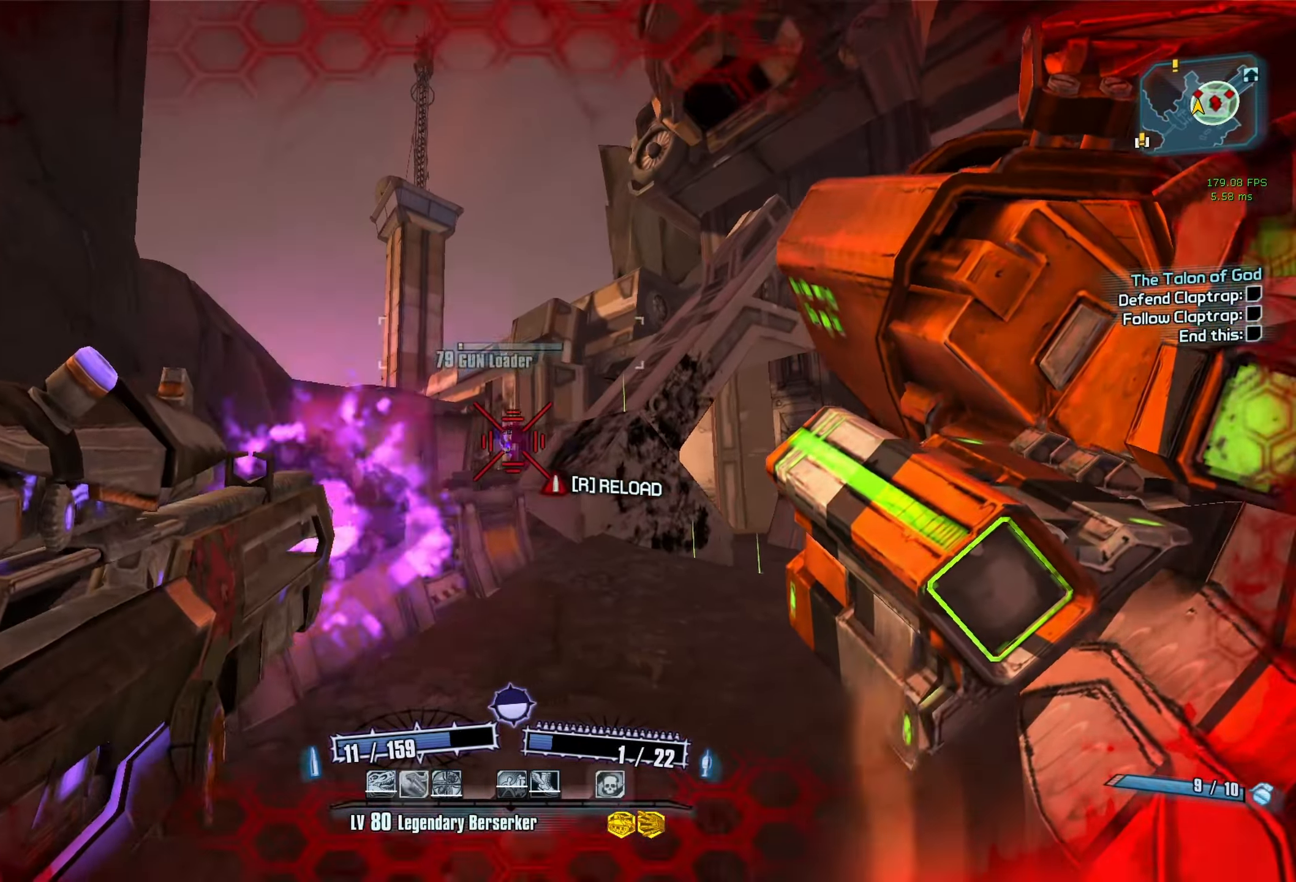
Gameplay with keyboard and mouse; each line is a JSON object with the keys and mouse buttons held at the frame after it. "events" lists presses ("down") and releases ("up") of "1", "2", "3", "4", "5", "a", "alt", "b", "c", "caps_lock", "ctrl", "d", "e", "escape", "f", "g", "q", "r", "s", "shift", "space", "t", "tab", "v", "w", "x", "z", "mouse_left", "mouse_middle", "mouse_right", "mouse_mb4", "mouse_mb5", "mouse_wheel_up" and "mouse_wheel_down" between this image and that frame as [ms after this image, input, new state], when the widget could be followed in between. "mouse_left", "mouse_middle", "mouse_right", "mouse_mb4", "mouse_mb5", "mouse_wheel_up", "mouse_wheel_down" = the "left", "middle", "right", "mb4", "mb5", "wheel_up", "wheel_down" buttons of the "mouse" list. No other keys are recorded. Not read: mouse_move.
{"keys": [], "mouse": ["right"], "events": [[100, "mouse_right", "up"], [250, "w", "down"], [383, "w", "up"], [433, "mouse_right", "down"]]}
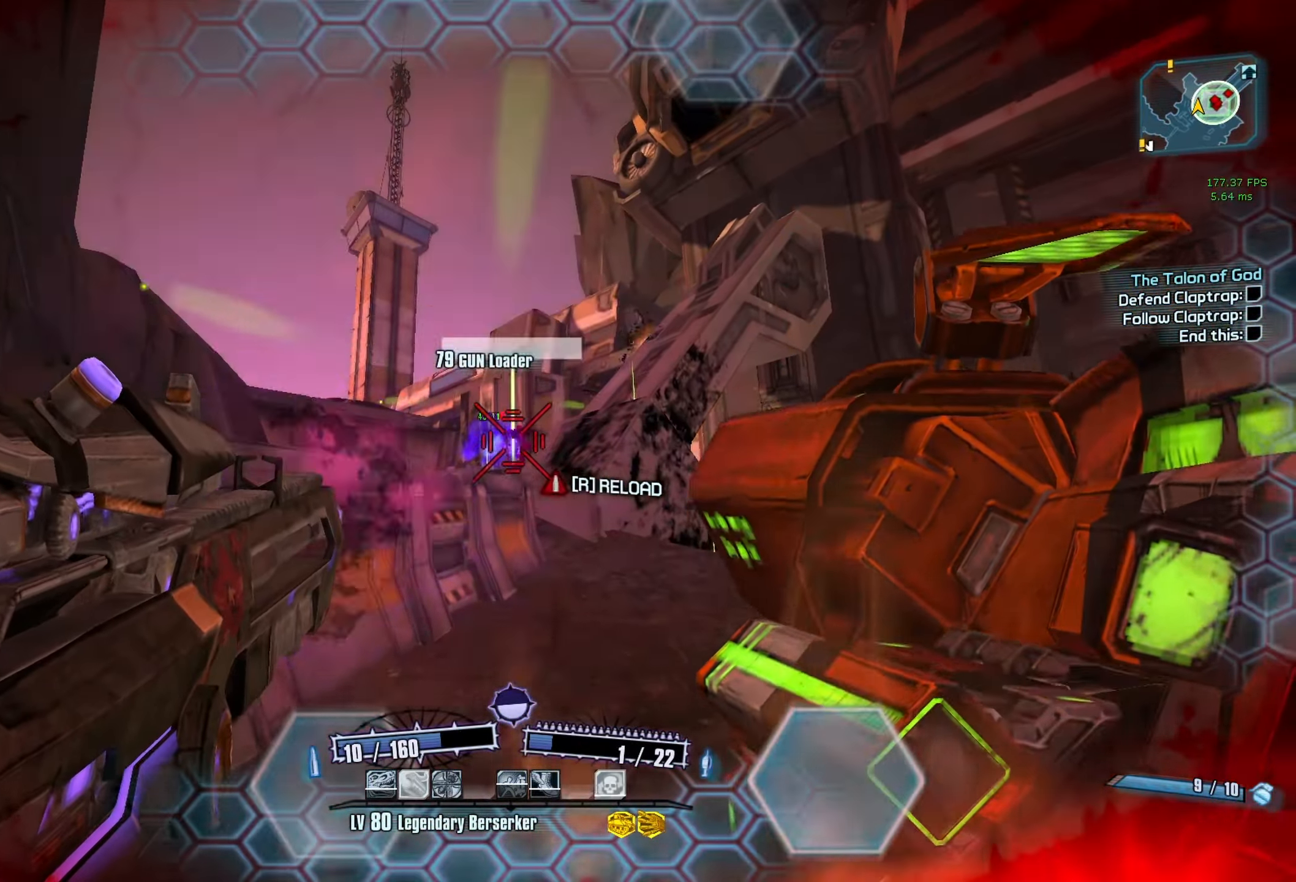
{"keys": ["d", "space"], "mouse": [], "events": [[83, "mouse_right", "up"], [166, "d", "down"], [216, "d", "up"], [366, "d", "down"], [500, "space", "down"]]}
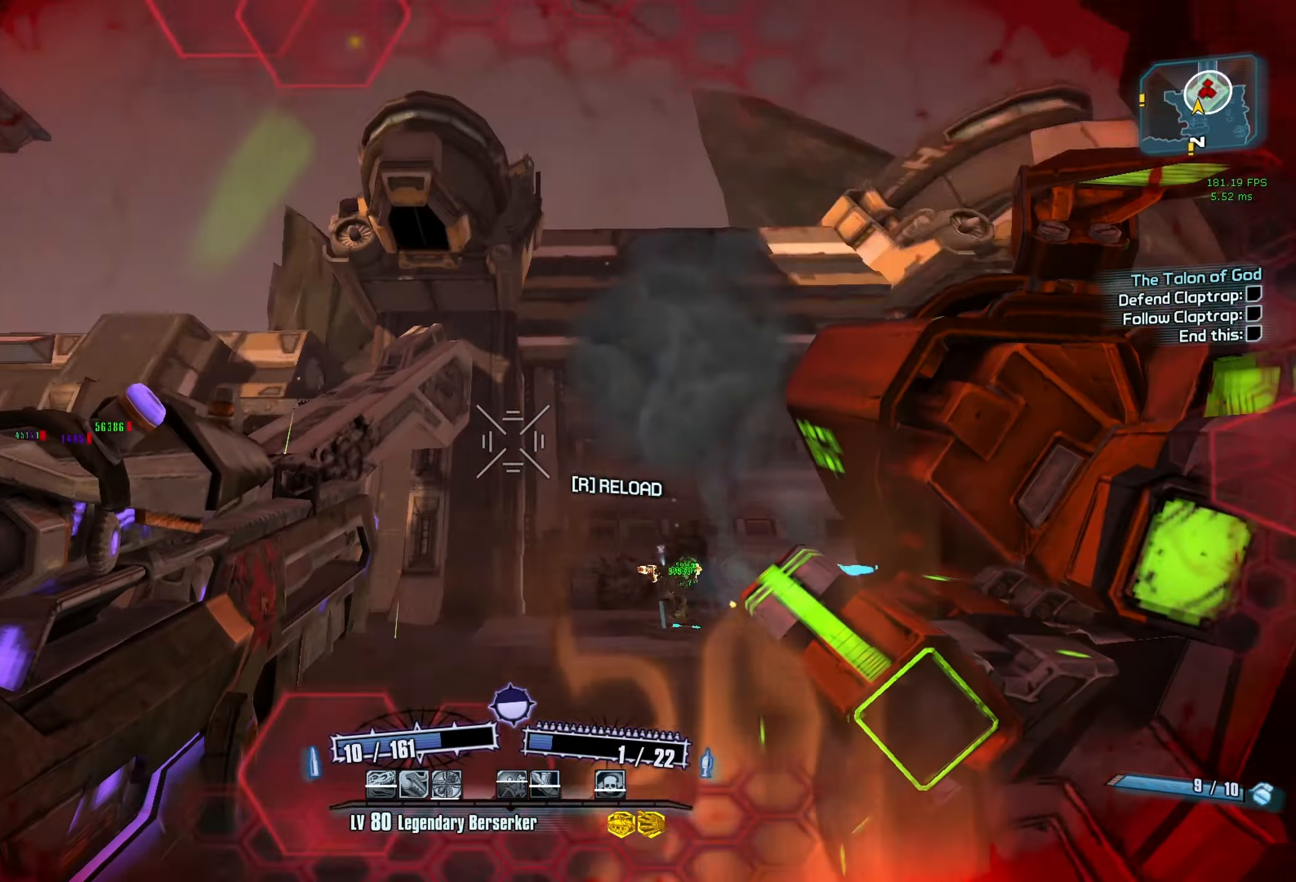
{"keys": ["d"], "mouse": [], "events": [[233, "space", "up"]]}
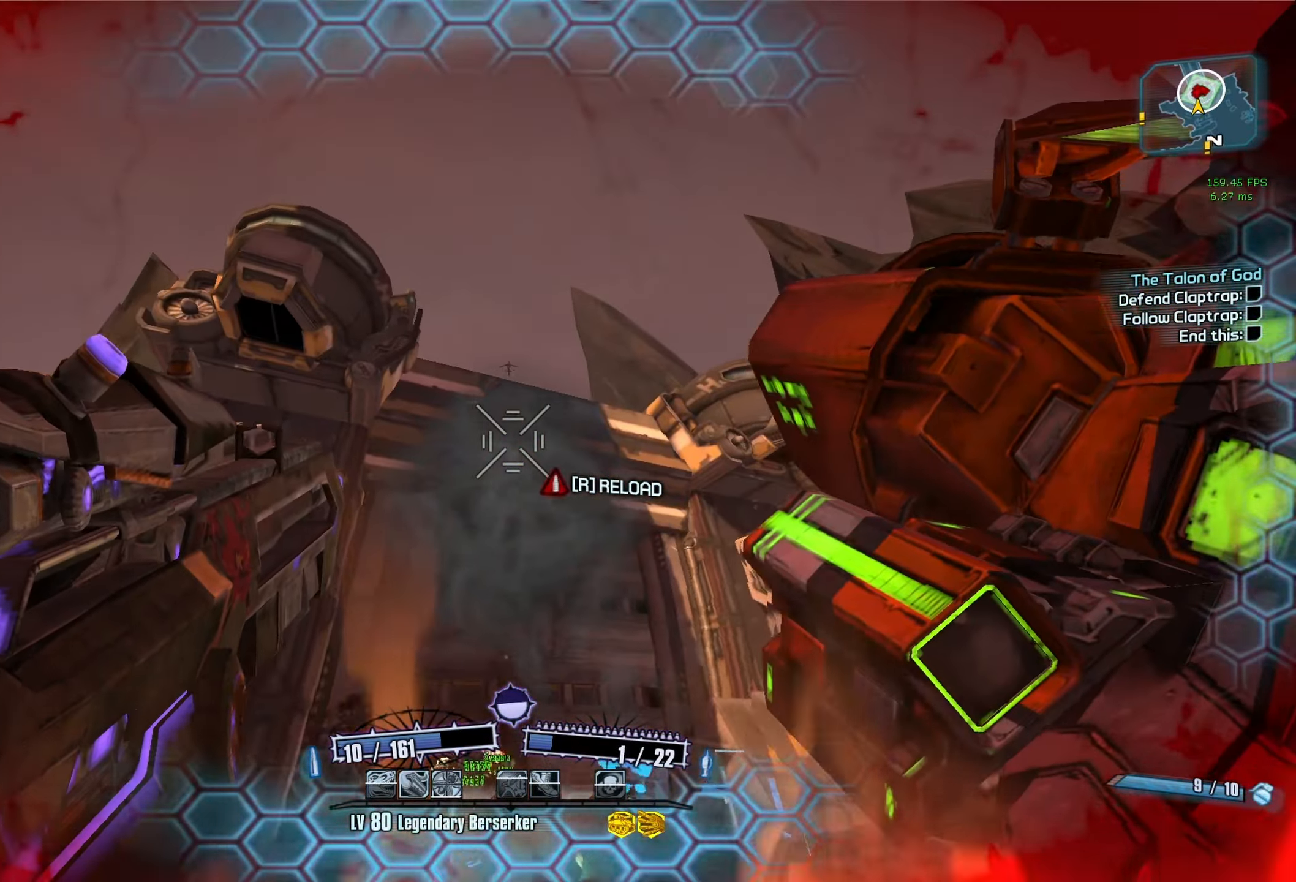
{"keys": [], "mouse": [], "events": [[16, "d", "up"], [116, "mouse_left", "down"], [250, "mouse_left", "up"]]}
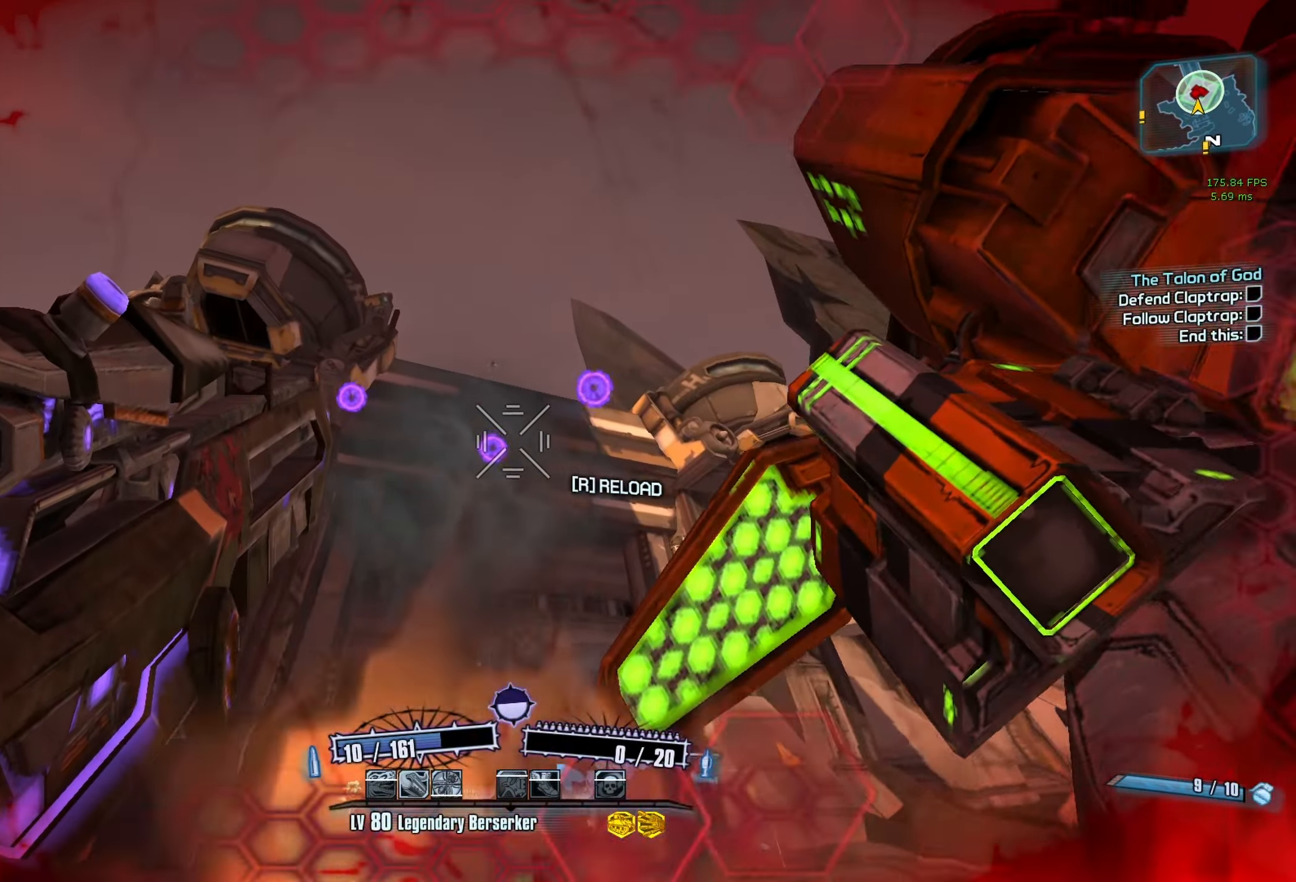
{"keys": ["d"], "mouse": [], "events": [[83, "d", "down"]]}
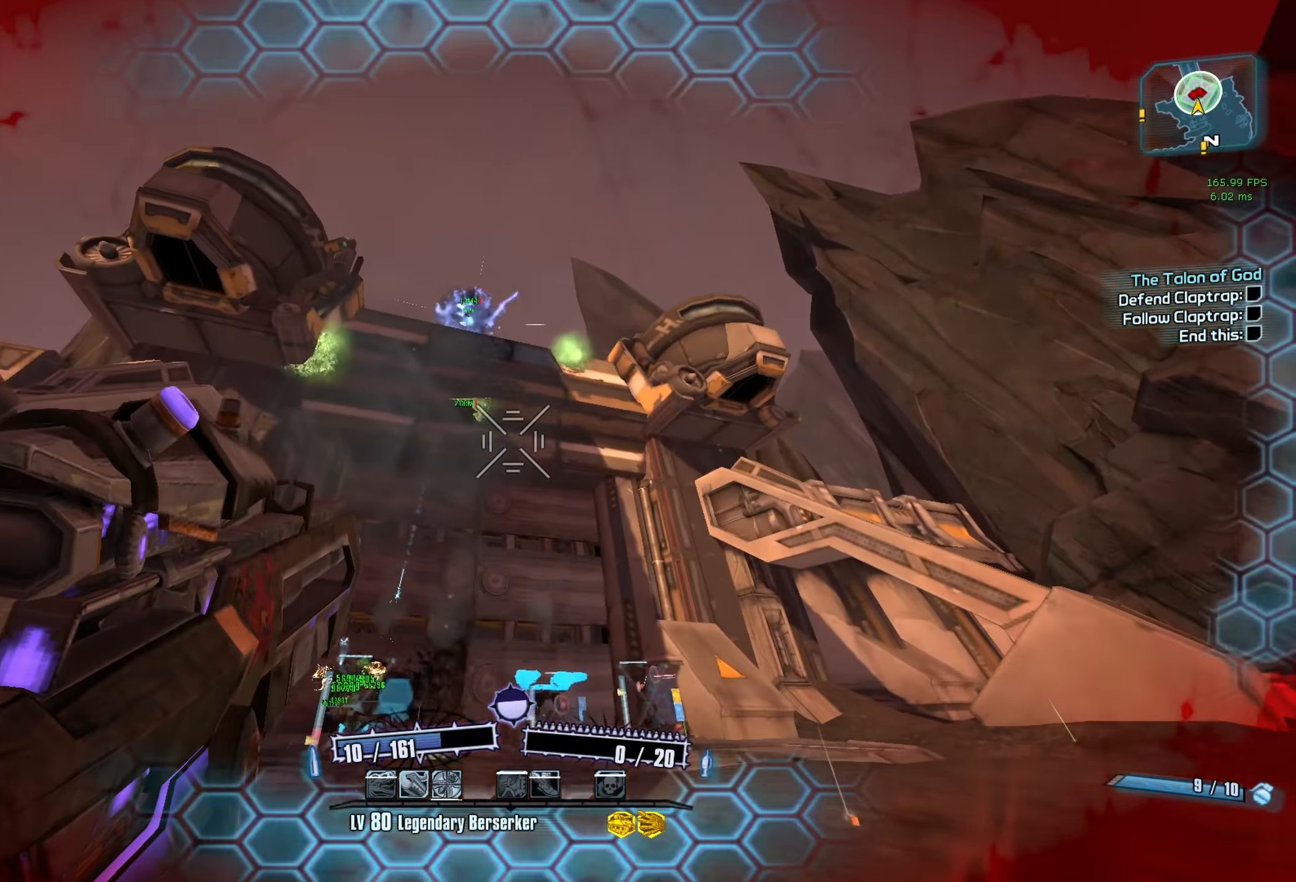
{"keys": [], "mouse": [], "events": [[183, "w", "down"], [333, "space", "down"], [416, "w", "up"], [466, "d", "up"], [466, "space", "up"]]}
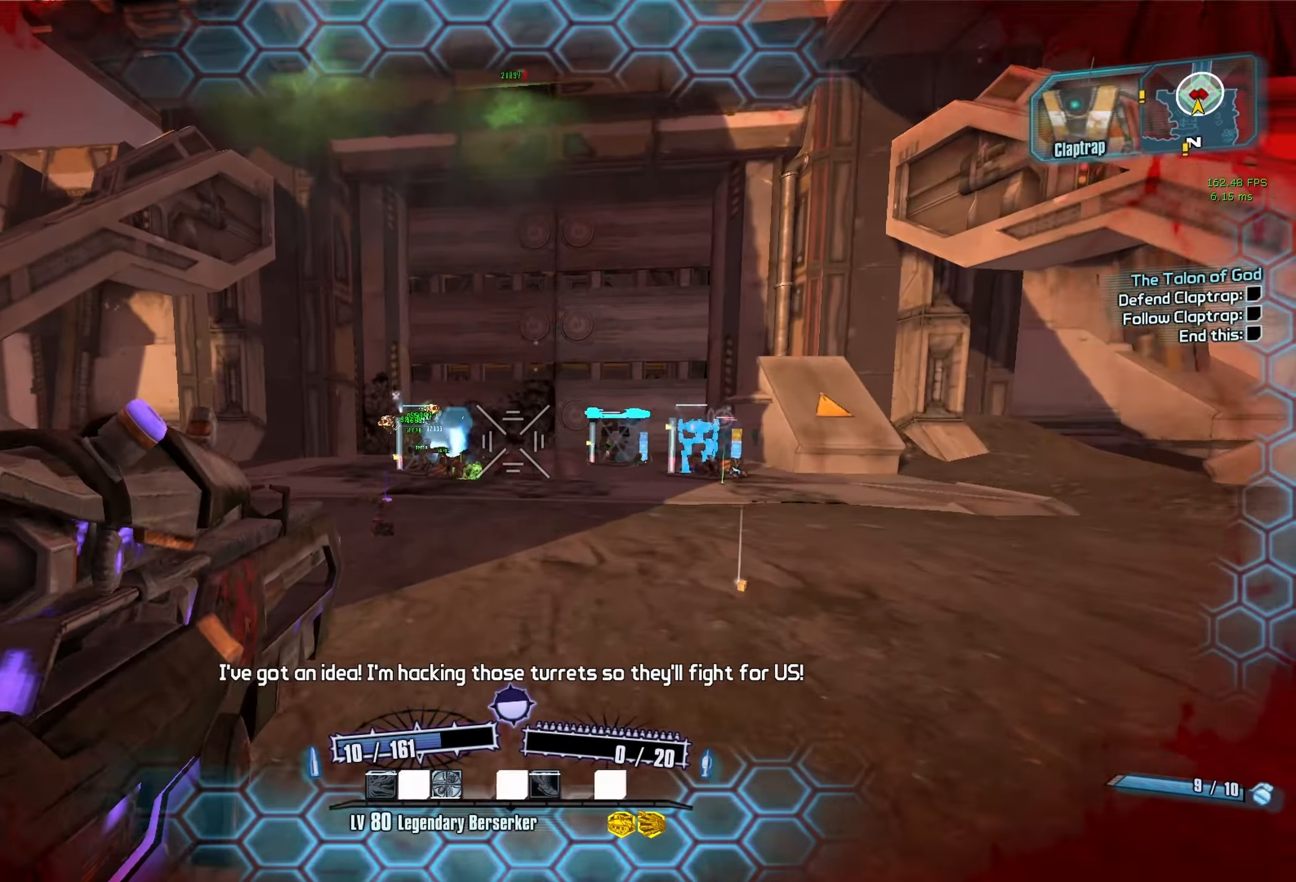
{"keys": ["a", "v"], "mouse": ["left"], "events": [[16, "a", "down"], [433, "mouse_left", "down"], [483, "v", "down"]]}
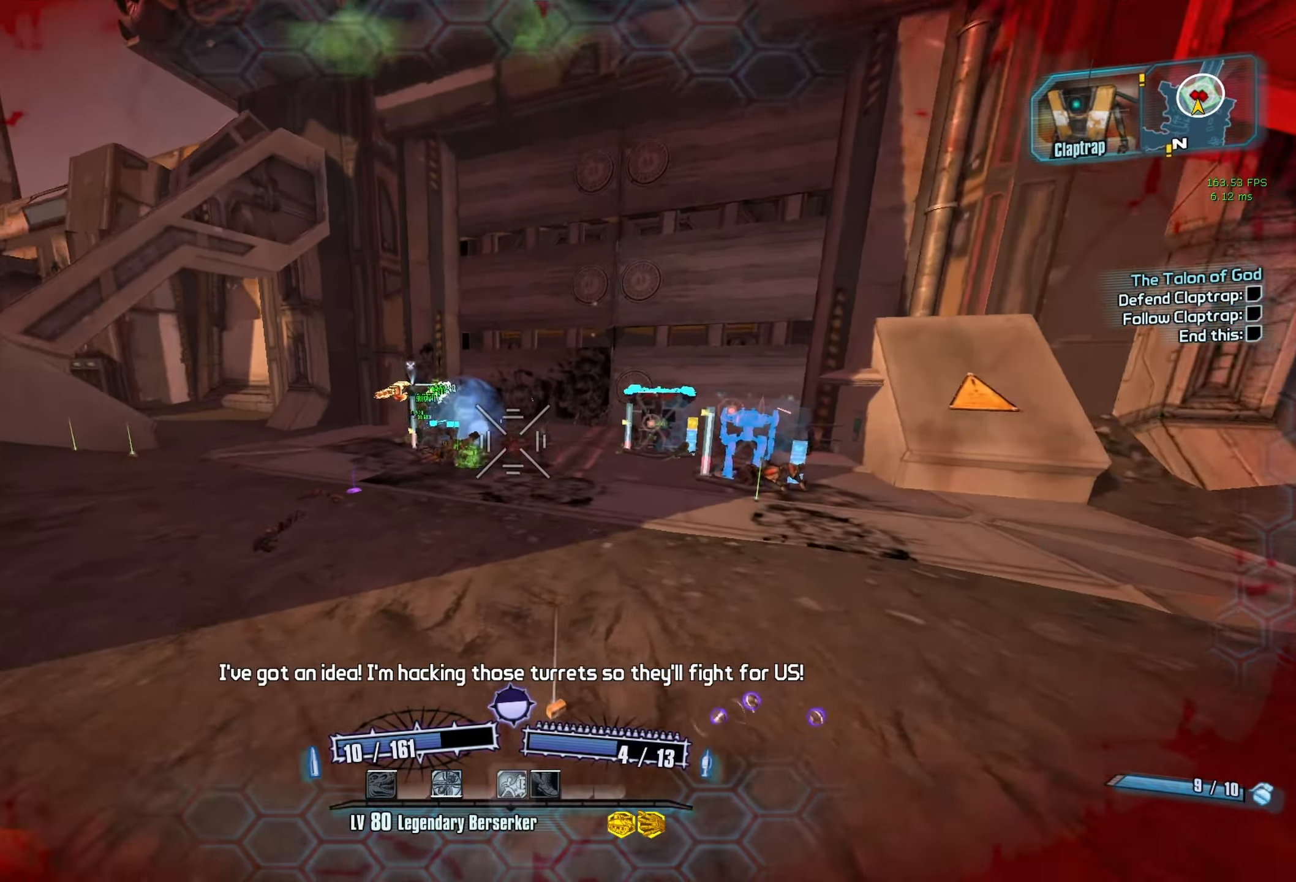
{"keys": ["a"], "mouse": [], "events": [[166, "v", "up"], [216, "mouse_left", "up"]]}
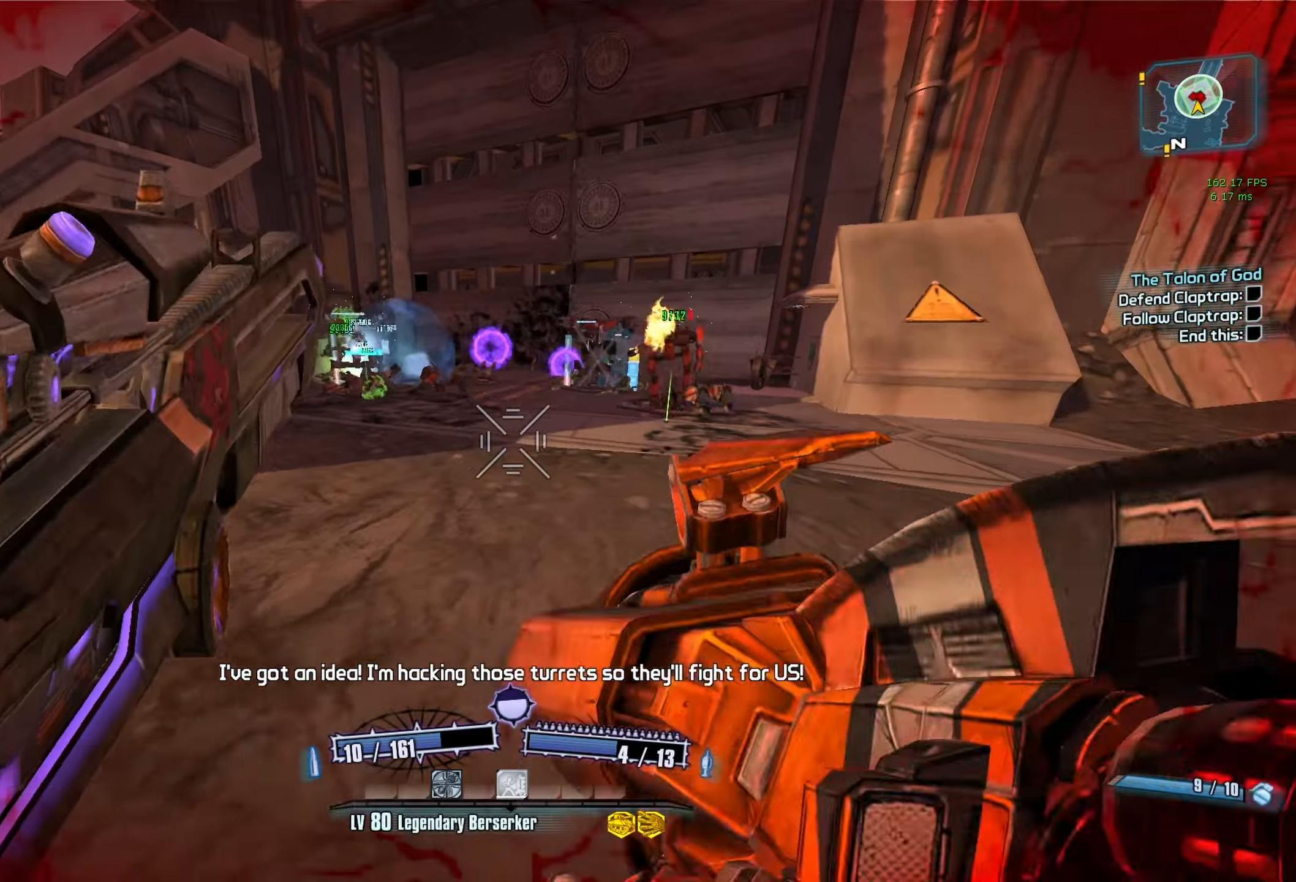
{"keys": ["a", "space"], "mouse": [], "events": [[383, "space", "down"]]}
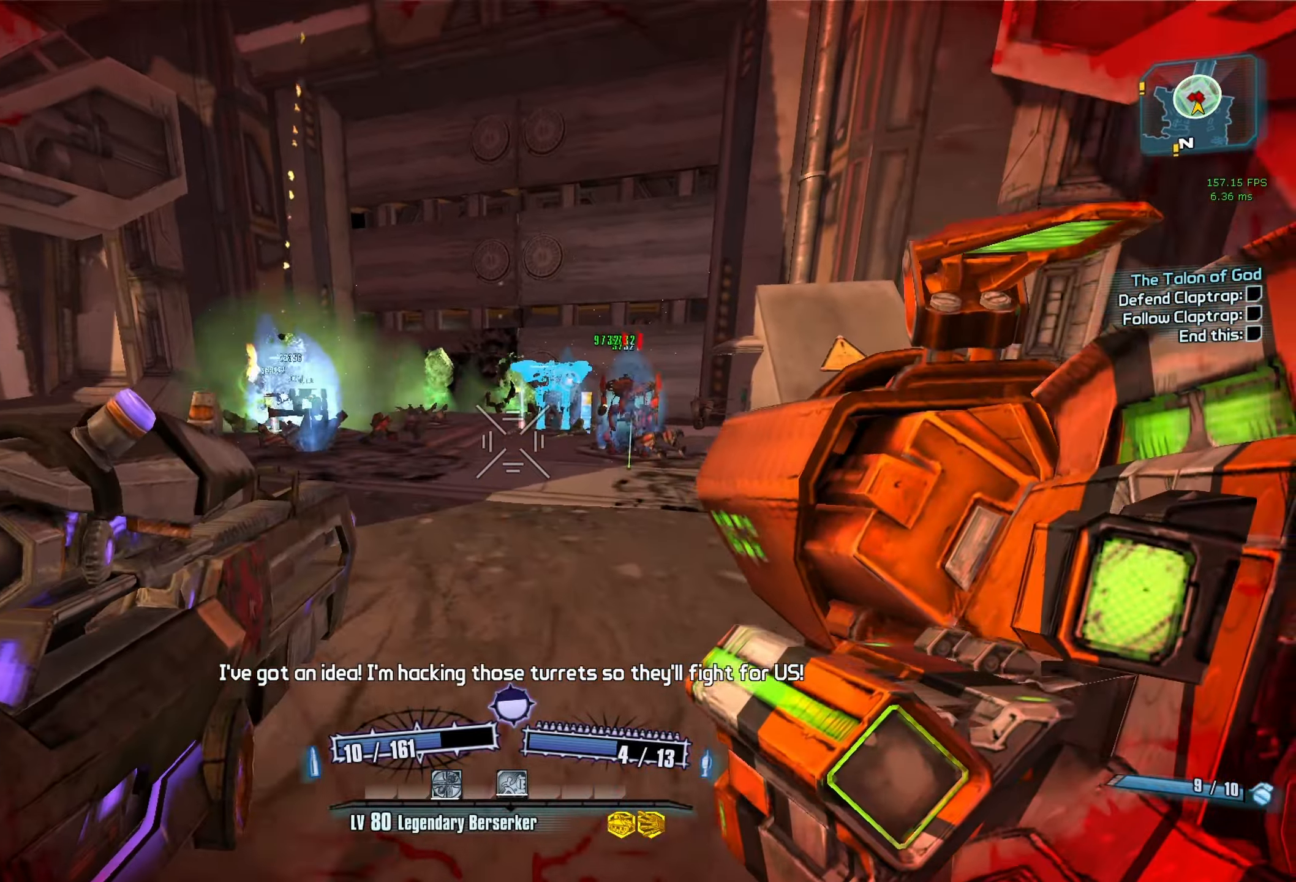
{"keys": [], "mouse": [], "events": [[17, "space", "up"], [383, "a", "up"]]}
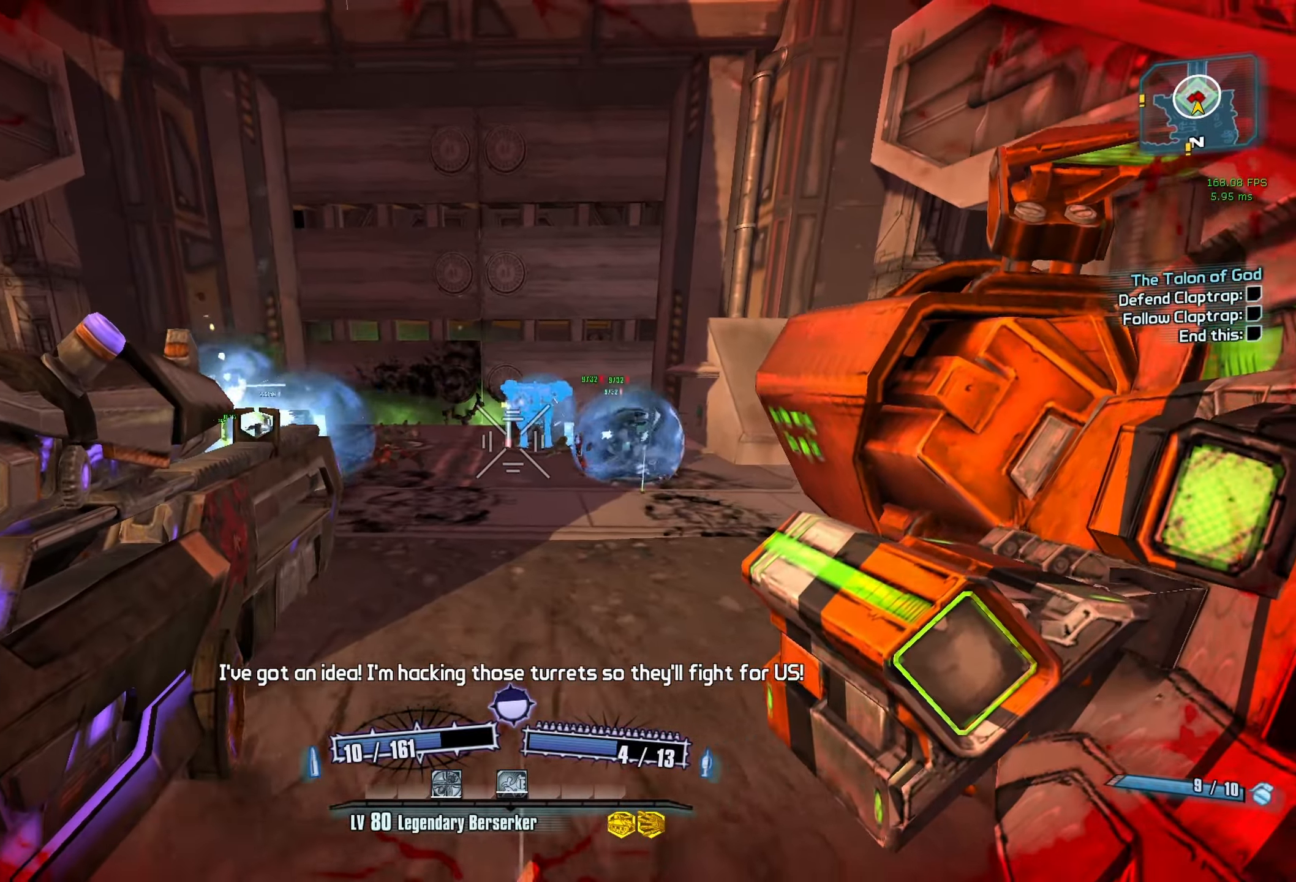
{"keys": [], "mouse": [], "events": []}
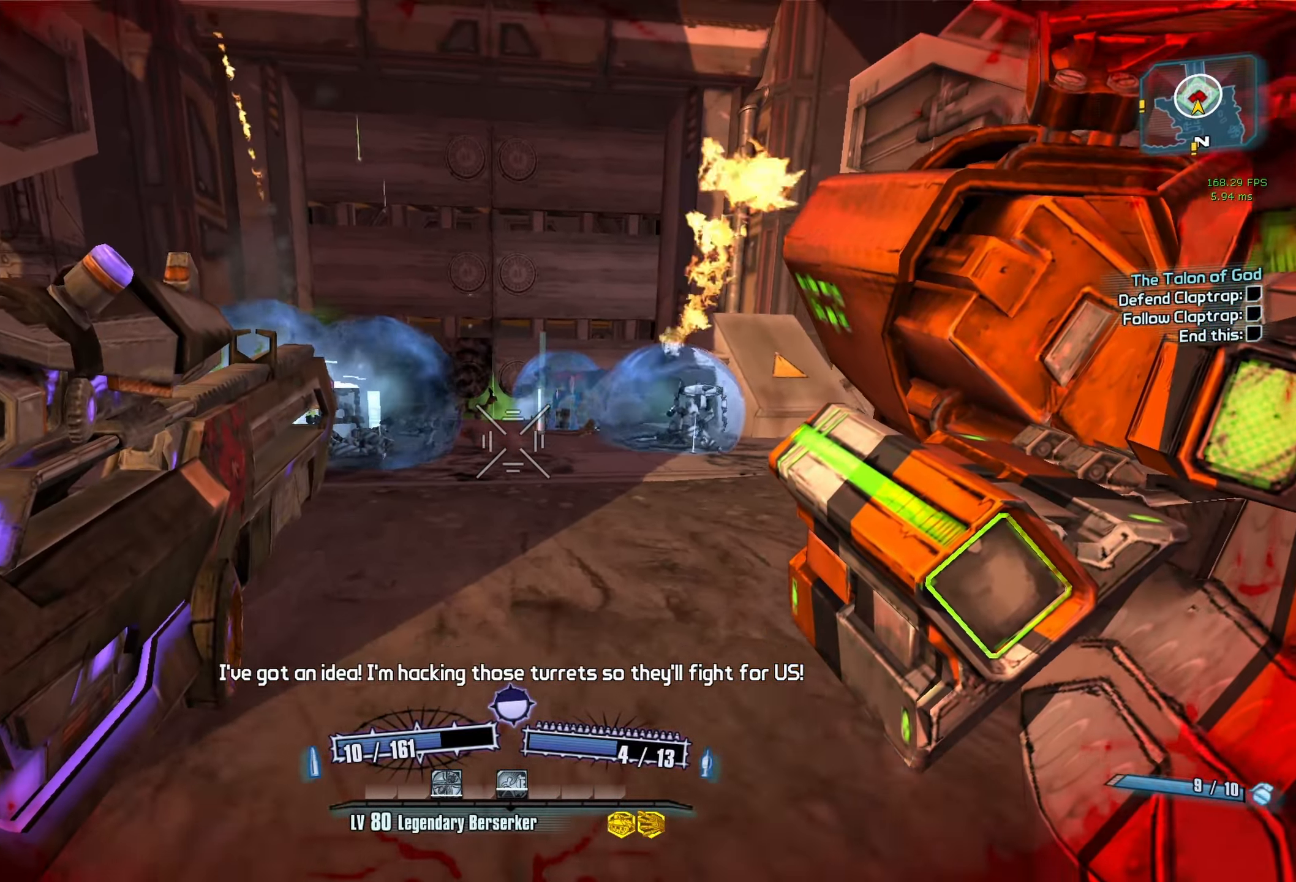
{"keys": ["r"], "mouse": ["left", "right"], "events": [[233, "space", "down"], [333, "space", "up"], [417, "mouse_left", "down"], [467, "mouse_right", "down"], [467, "r", "down"]]}
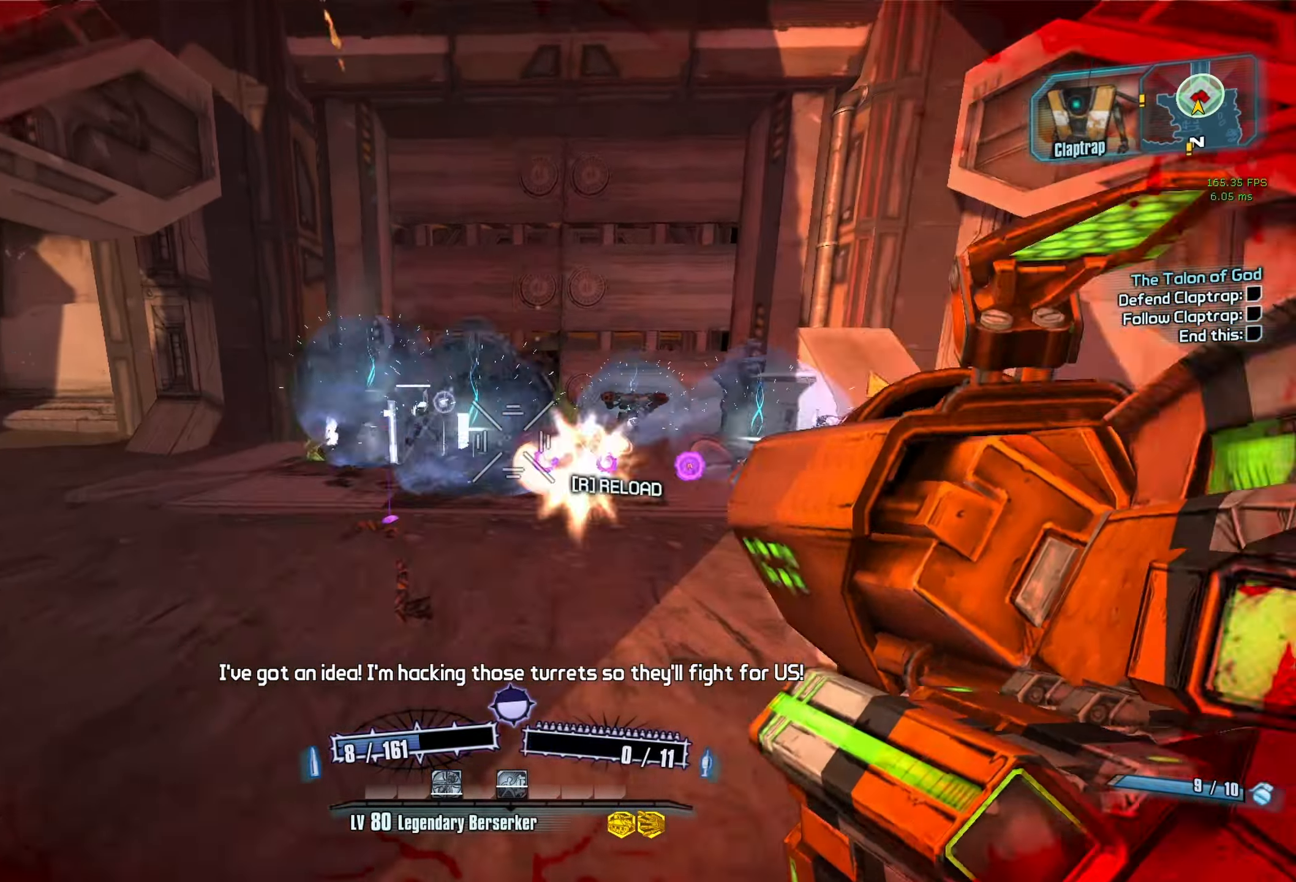
{"keys": [], "mouse": [], "events": [[17, "space", "down"], [17, "v", "down"], [100, "space", "up"], [250, "mouse_left", "up"], [250, "mouse_right", "up"], [250, "space", "down"], [300, "r", "up"], [300, "space", "up"], [300, "v", "up"]]}
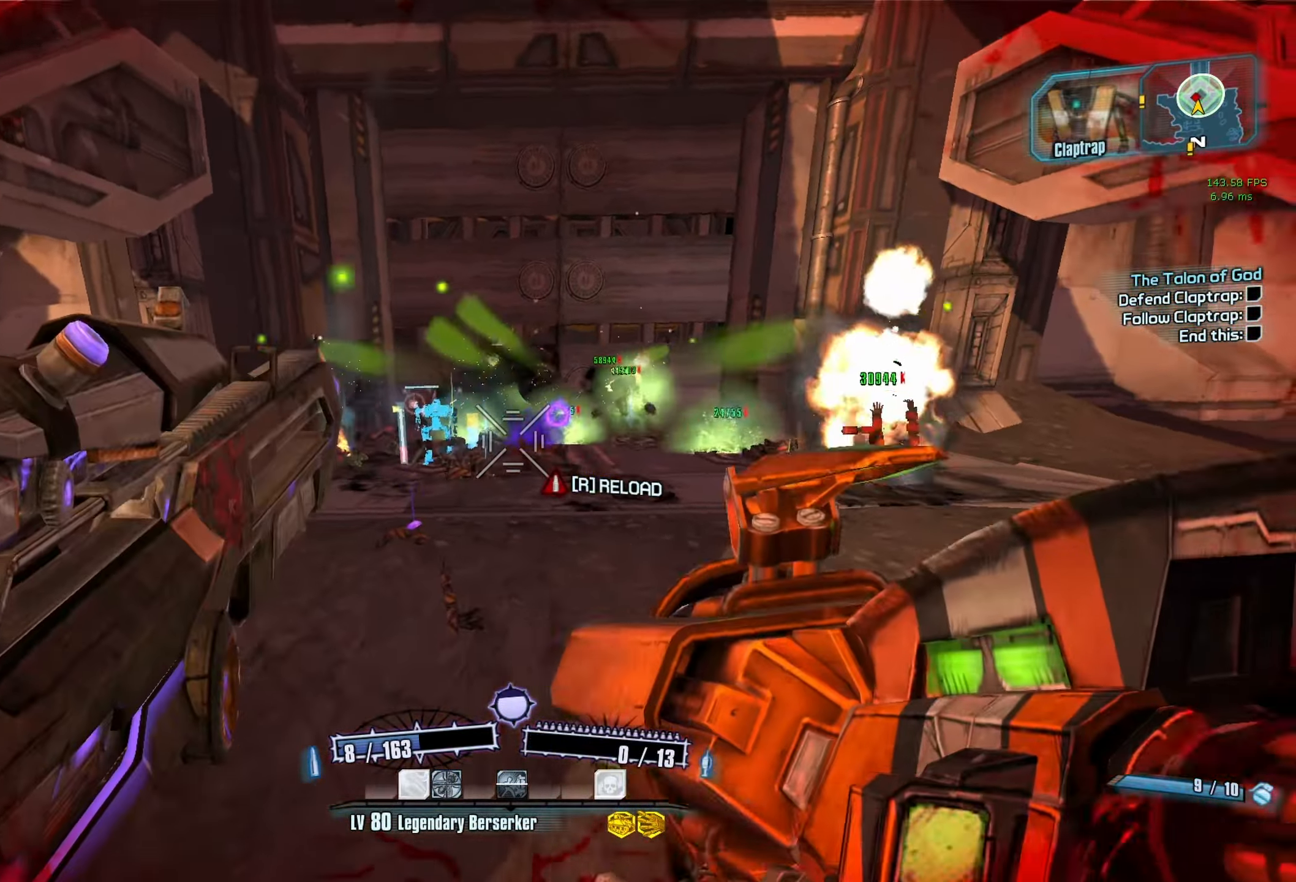
{"keys": ["a", "w"], "mouse": [], "events": [[117, "a", "down"], [400, "w", "down"]]}
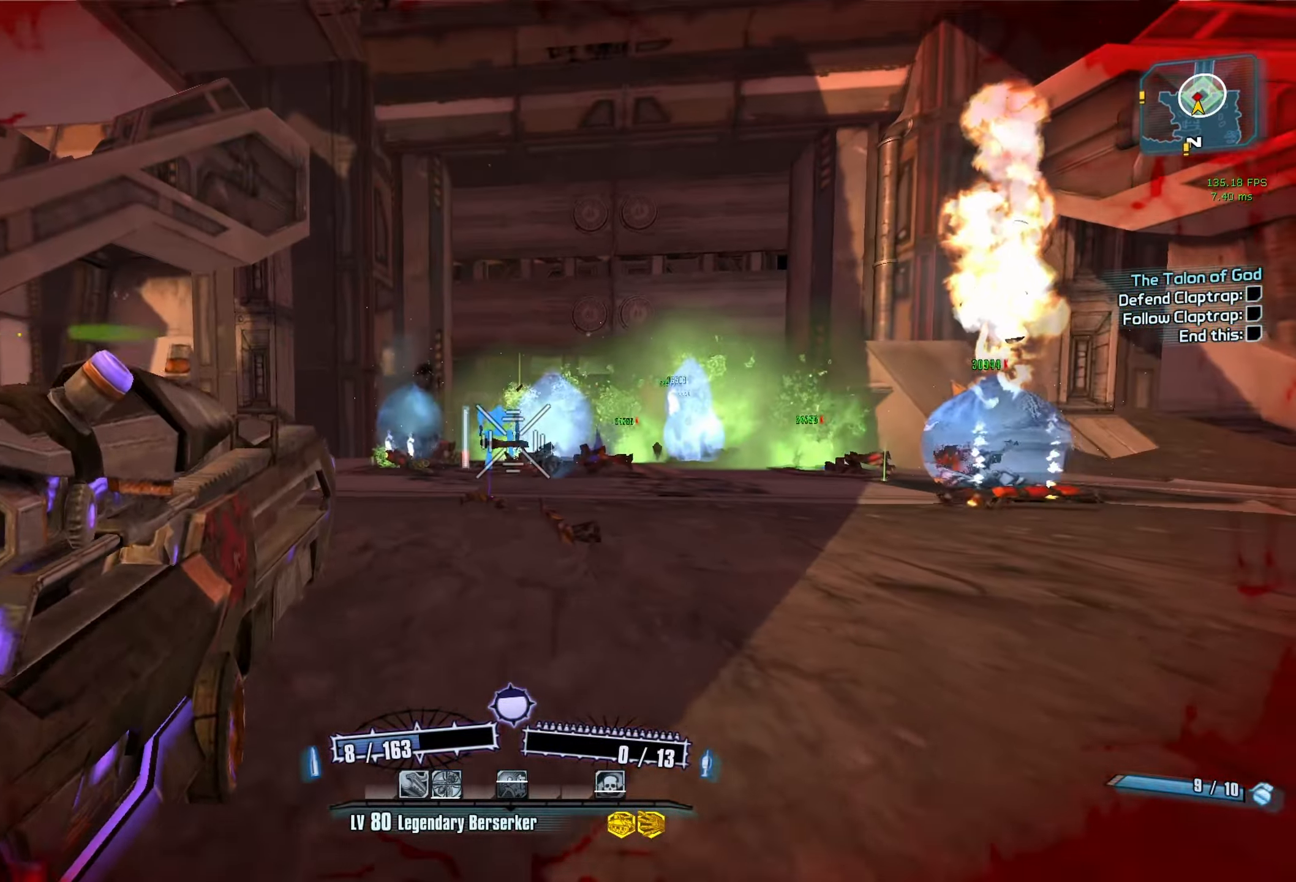
{"keys": ["w"], "mouse": [], "events": [[50, "a", "up"]]}
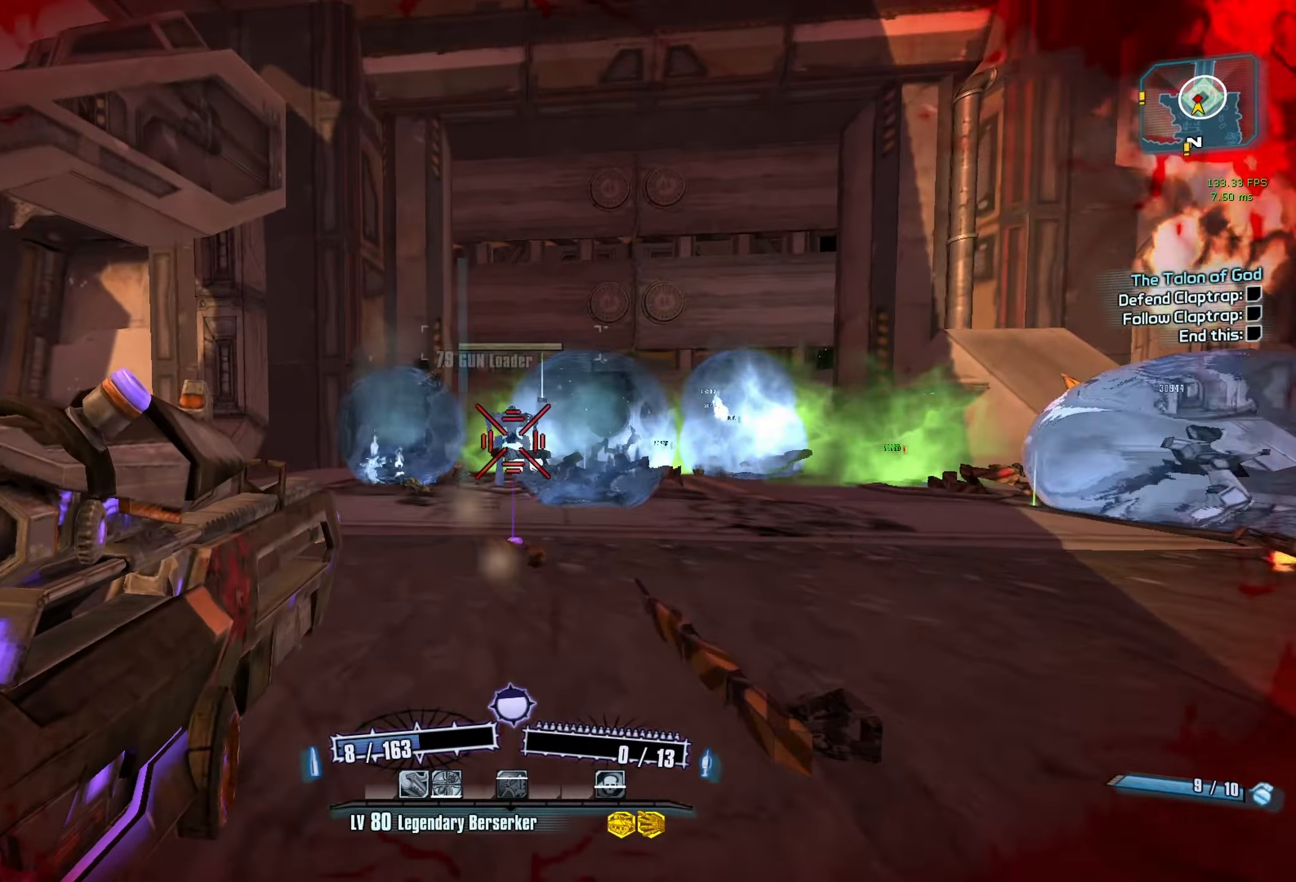
{"keys": ["s"], "mouse": [], "events": [[67, "w", "up"], [150, "mouse_right", "down"], [250, "mouse_right", "up"], [300, "s", "down"]]}
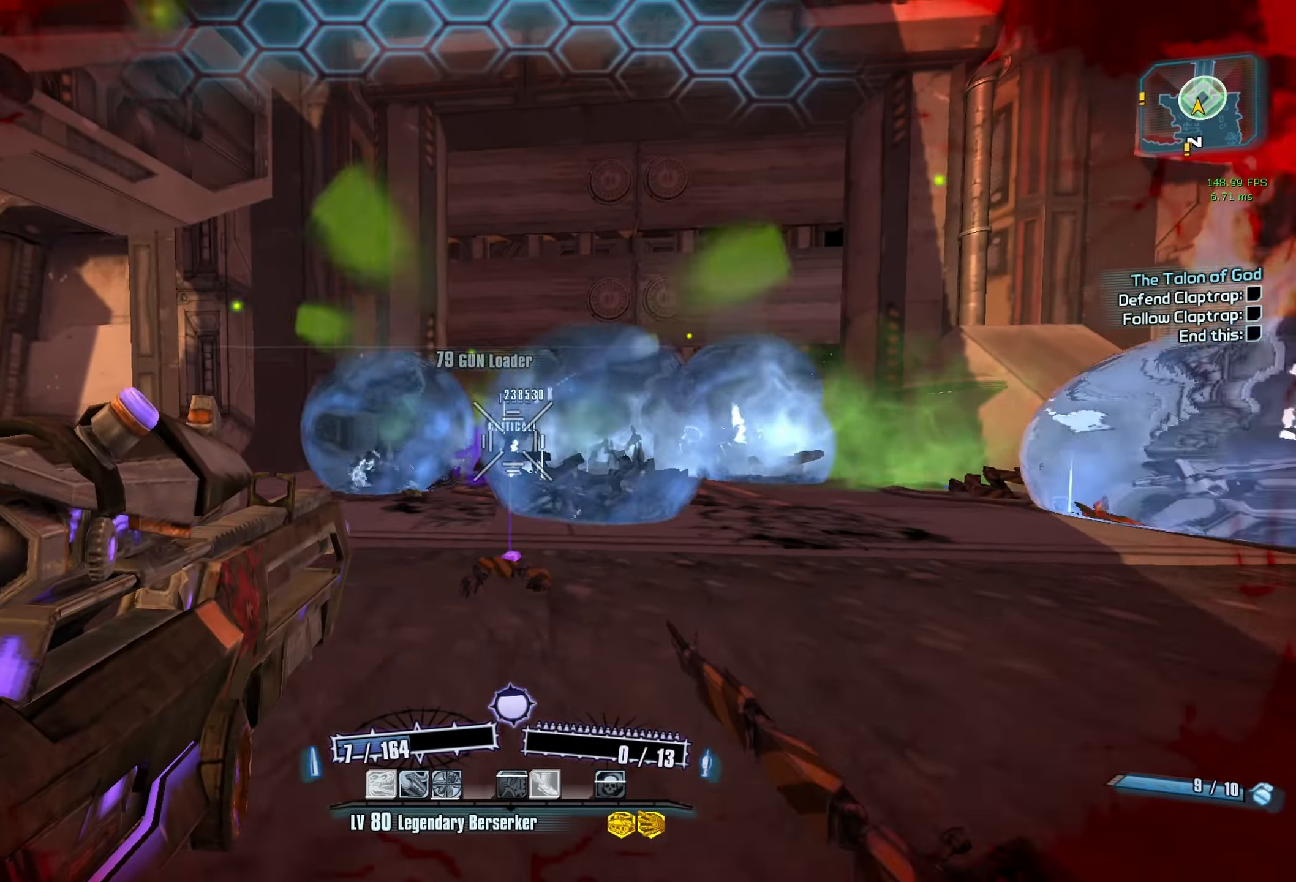
{"keys": ["d", "s"], "mouse": [], "events": [[267, "c", "down"], [317, "c", "up"], [500, "d", "down"]]}
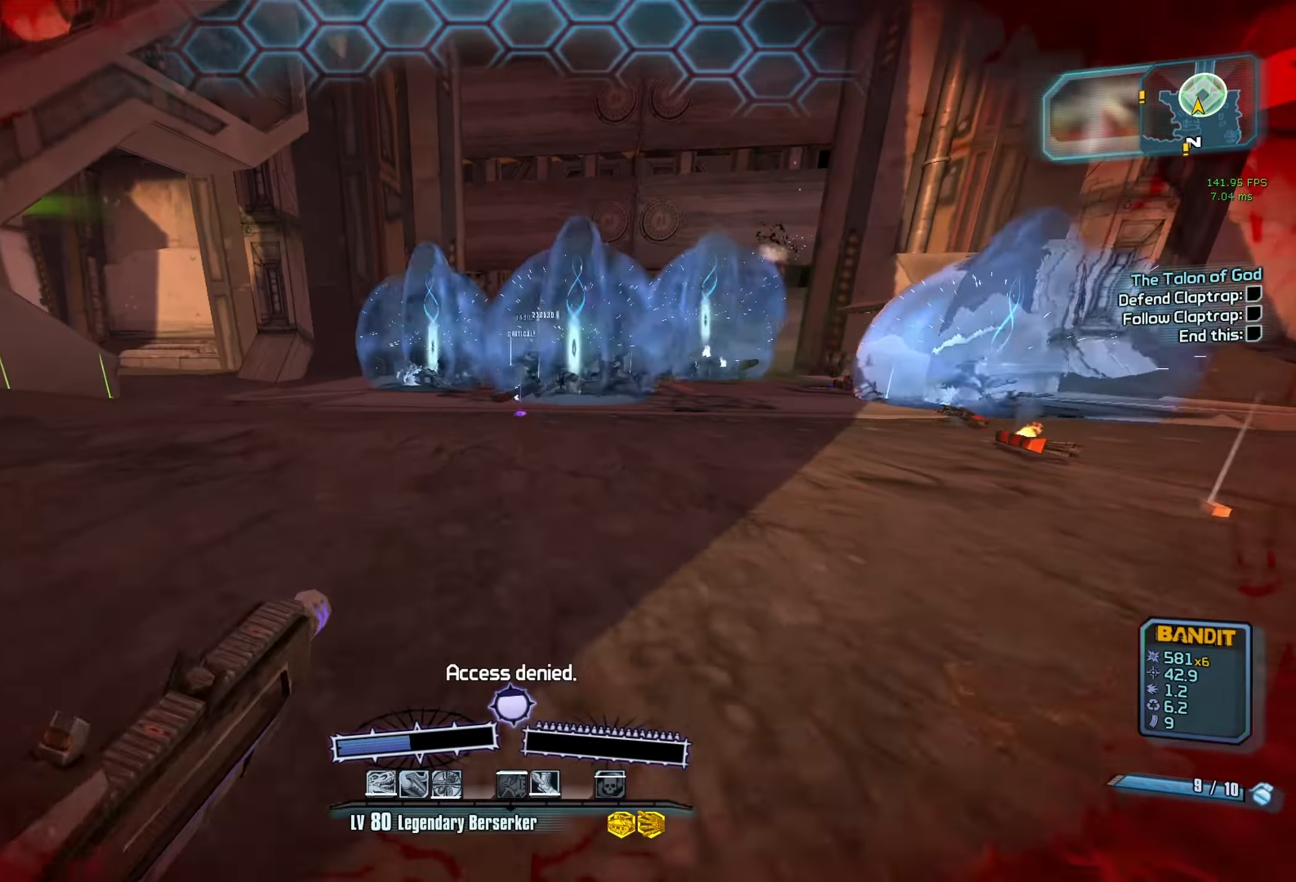
{"keys": ["s"], "mouse": ["left", "right"], "events": [[133, "d", "up"], [467, "mouse_left", "down"], [467, "mouse_right", "down"]]}
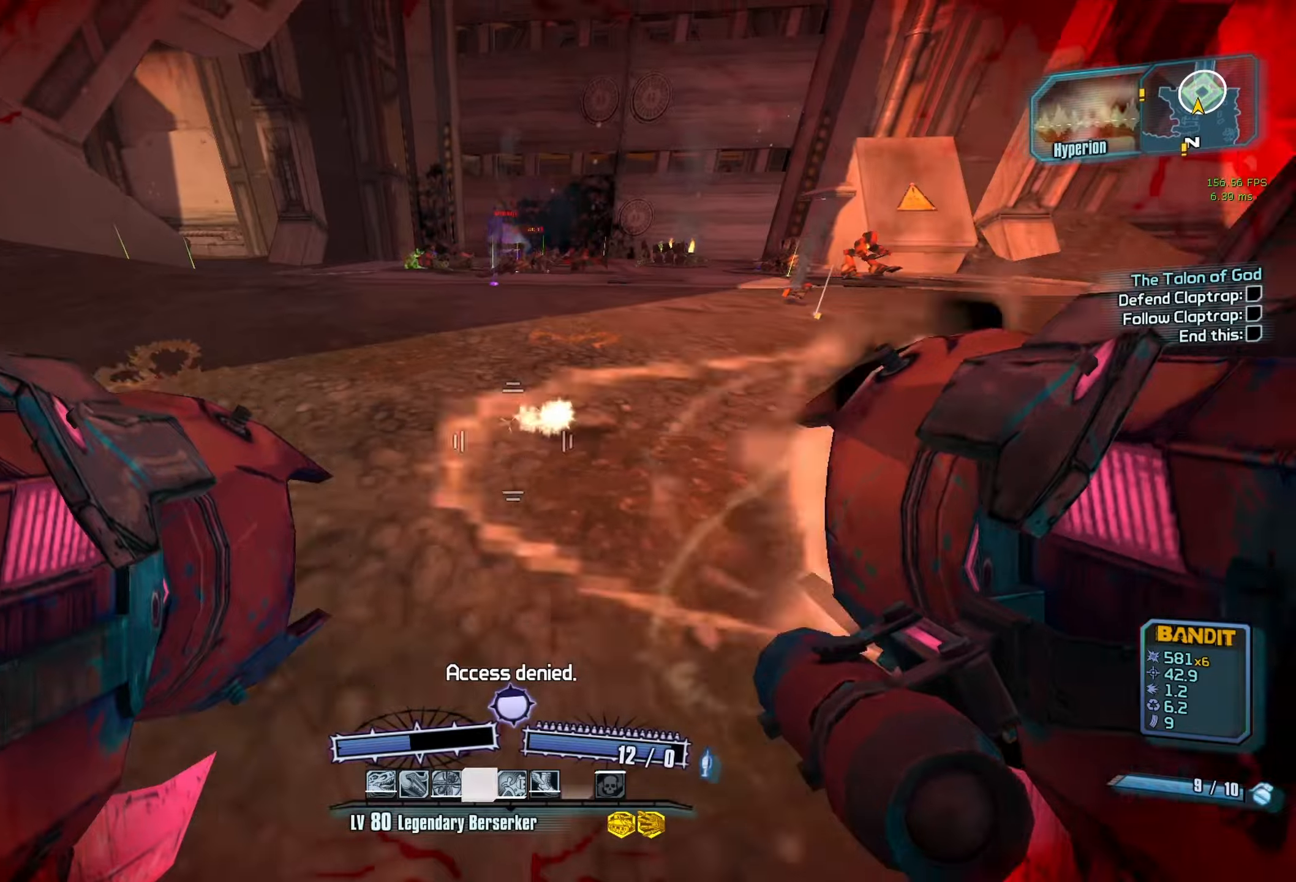
{"keys": ["s"], "mouse": [], "events": [[200, "mouse_left", "up"], [200, "mouse_right", "up"]]}
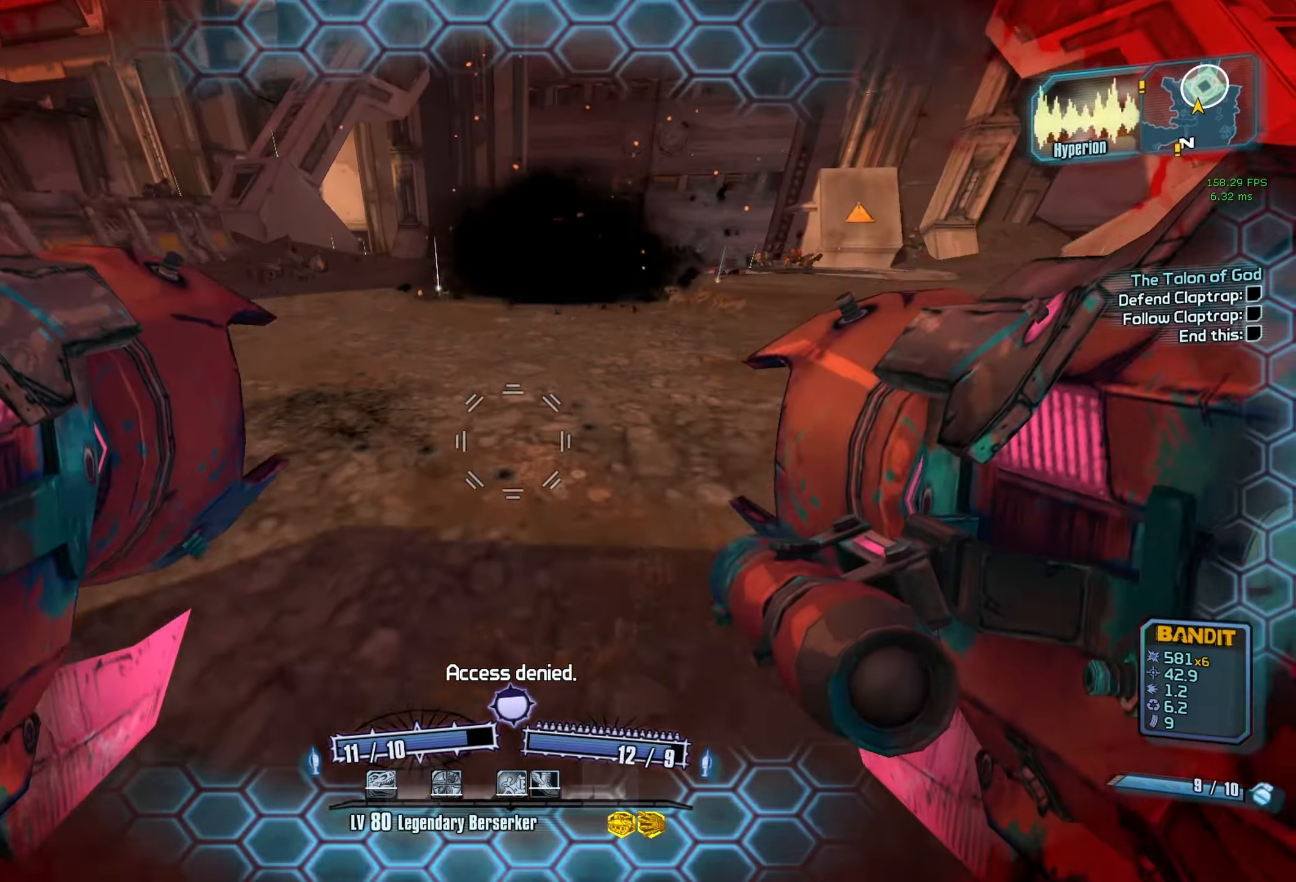
{"keys": ["s"], "mouse": ["left", "right"], "events": [[34, "mouse_left", "down"], [34, "mouse_right", "down"]]}
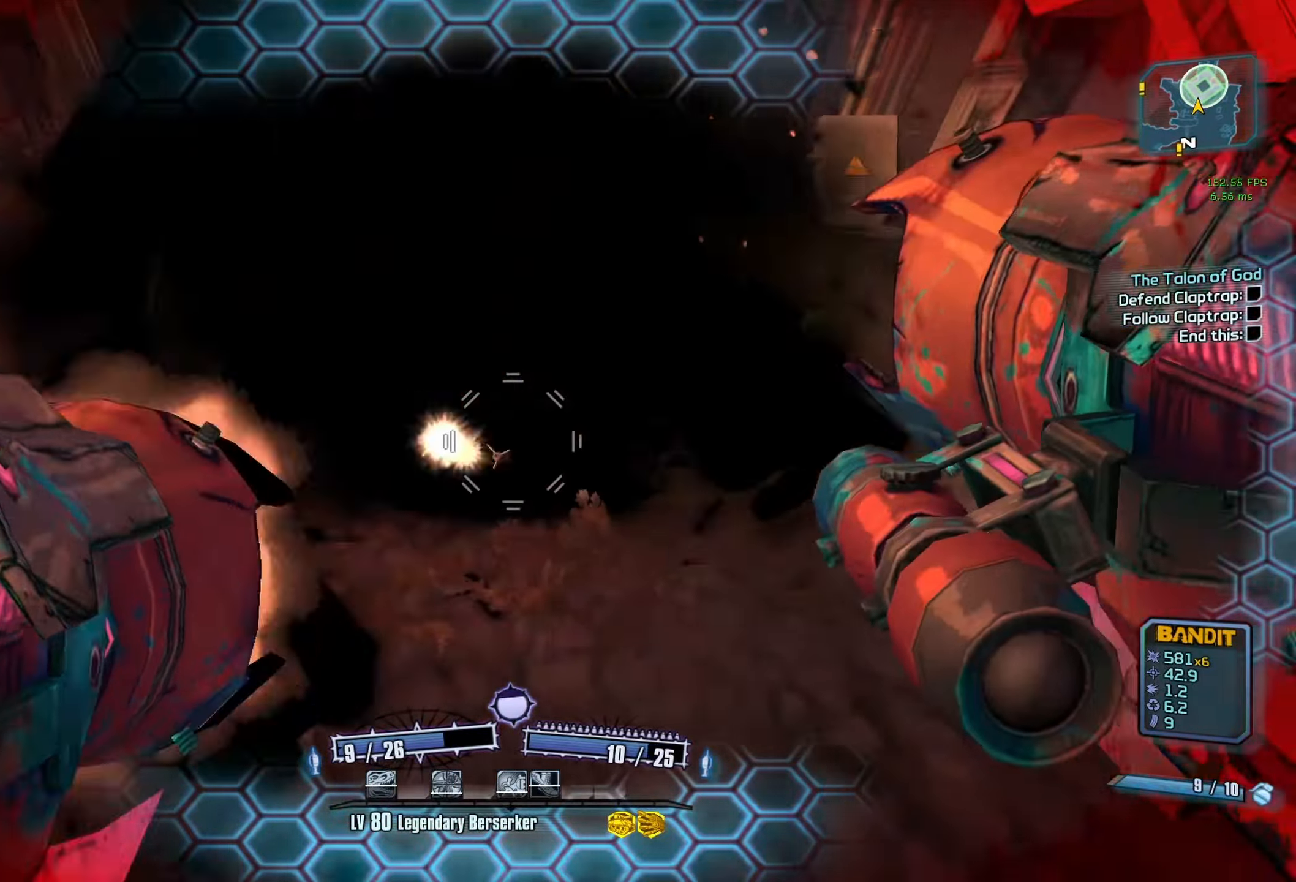
{"keys": [], "mouse": ["left", "right"], "events": [[234, "s", "up"]]}
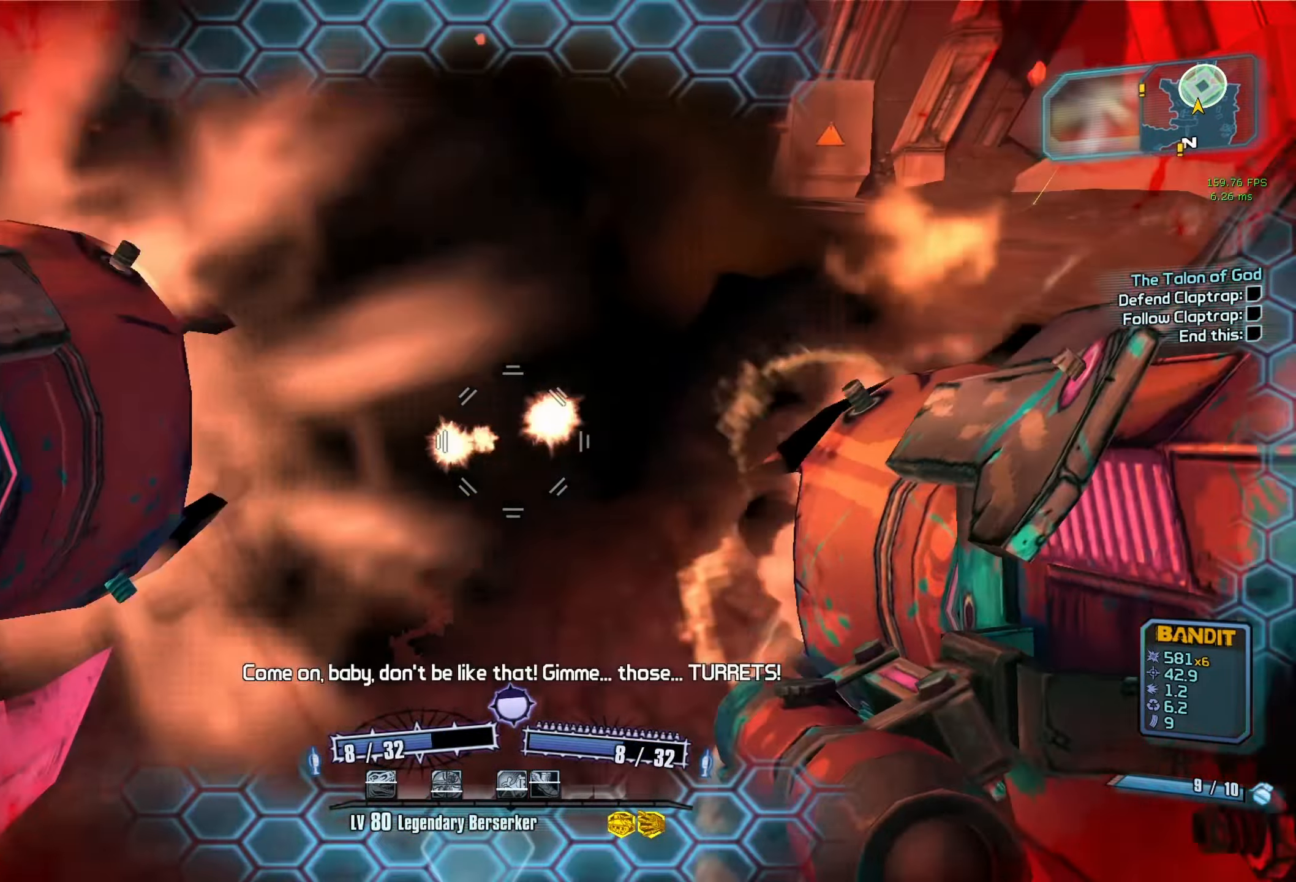
{"keys": ["w"], "mouse": [], "events": [[17, "mouse_right", "up"], [67, "c", "down"], [67, "mouse_left", "up"], [150, "c", "up"], [250, "w", "down"], [384, "r", "down"], [484, "r", "up"]]}
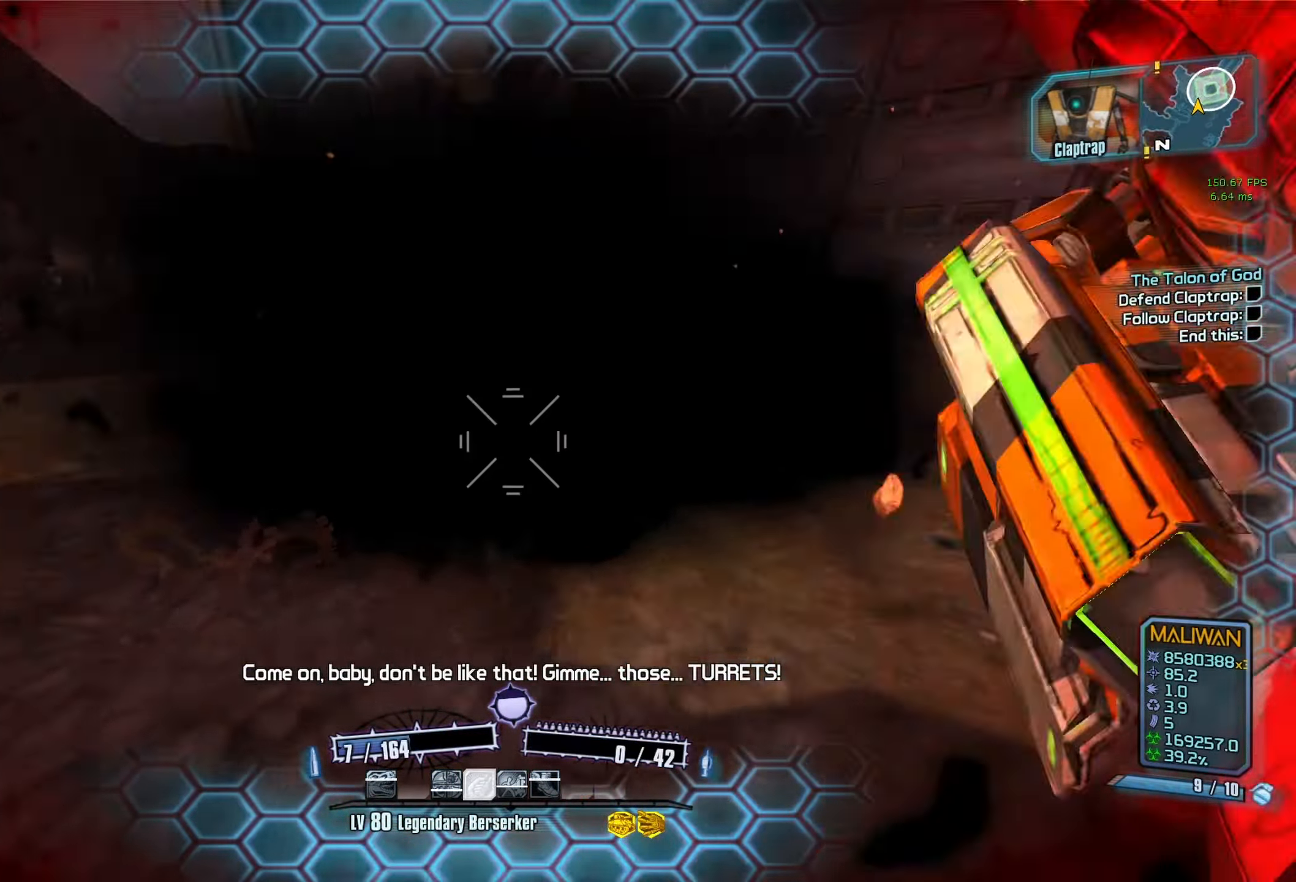
{"keys": ["w"], "mouse": [], "events": [[84, "r", "down"], [117, "r", "up"], [217, "r", "down"], [267, "r", "up"], [350, "shift", "down"], [500, "shift", "up"]]}
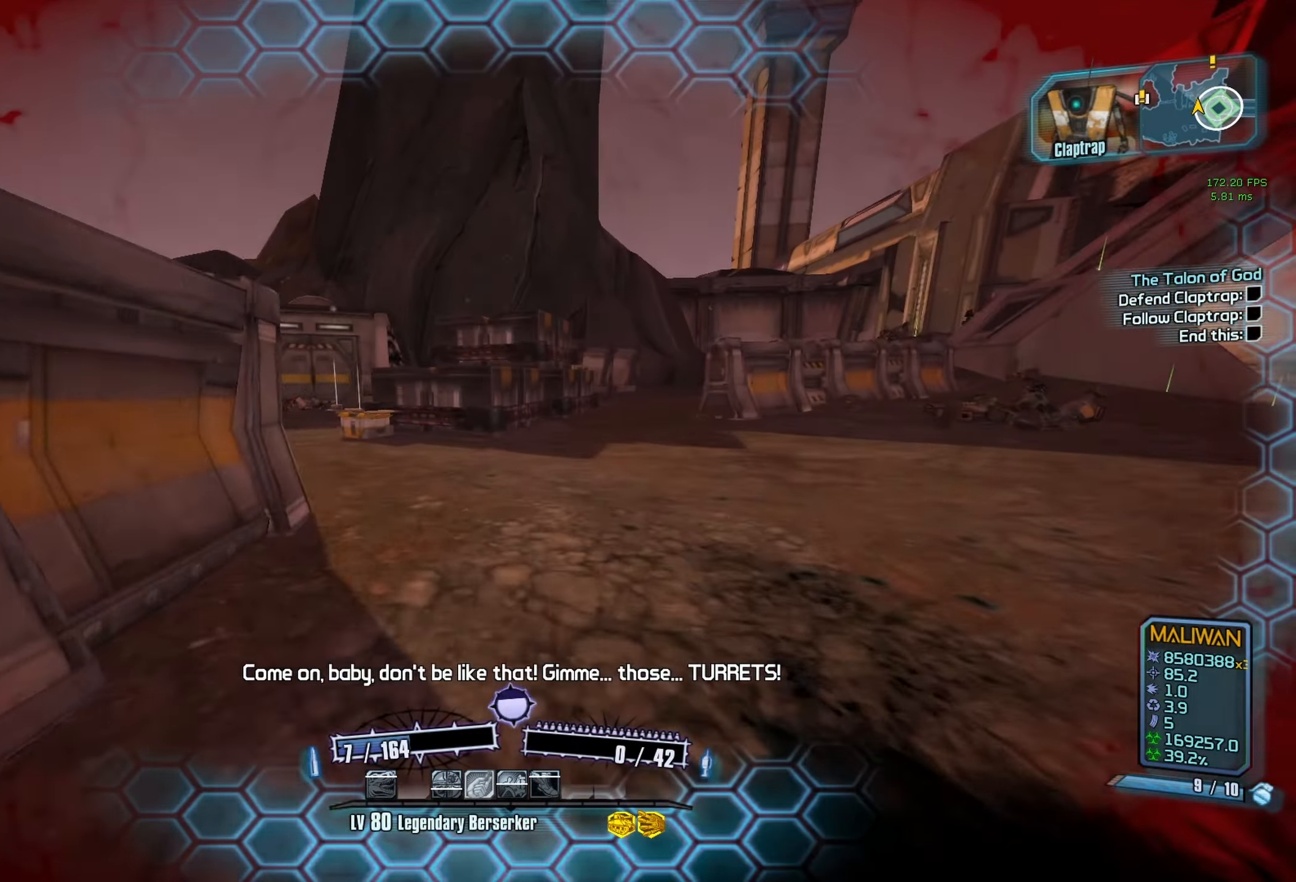
{"keys": ["w"], "mouse": [], "events": [[367, "w", "up"], [467, "w", "down"]]}
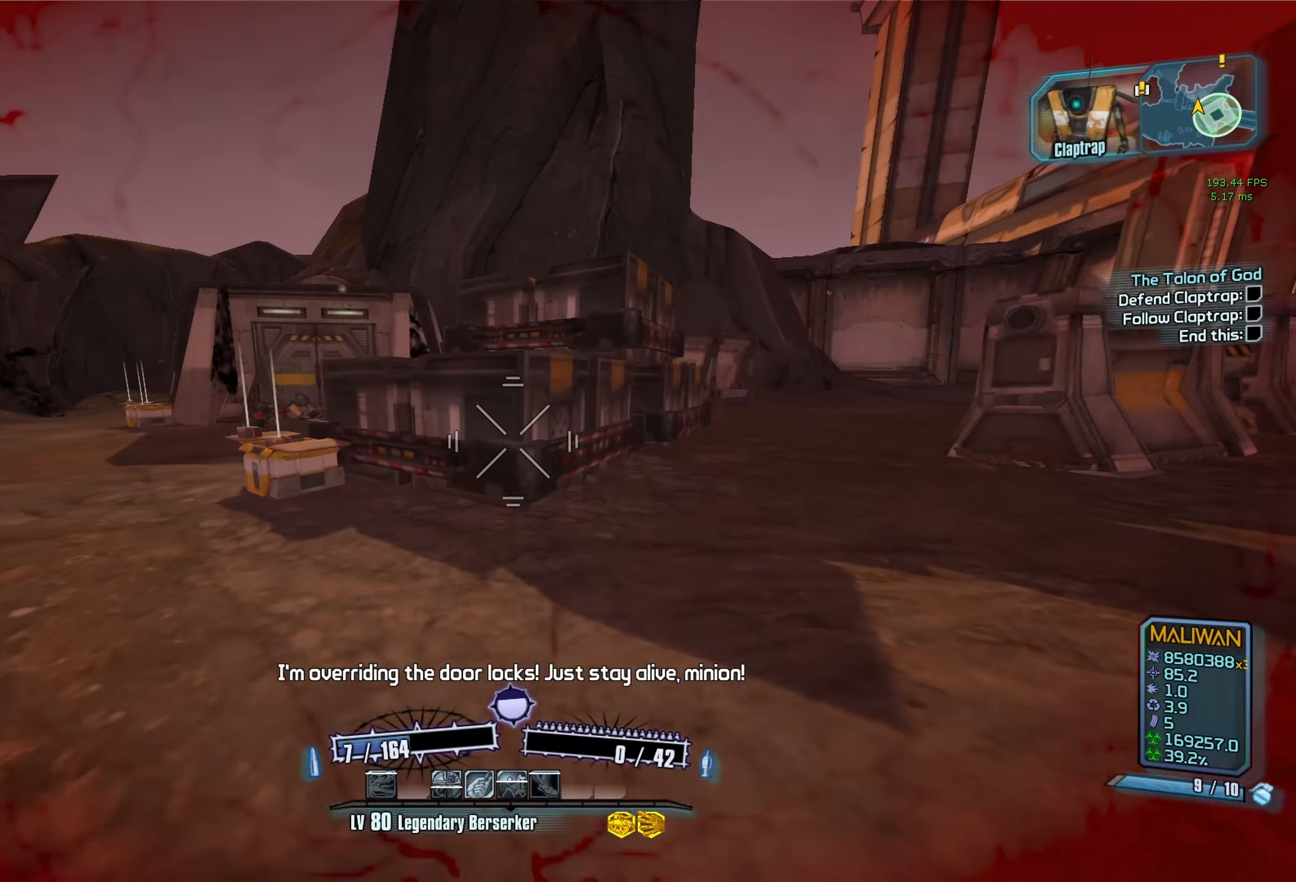
{"keys": ["s"], "mouse": [], "events": [[67, "space", "down"], [250, "space", "up"], [250, "w", "up"], [484, "s", "down"]]}
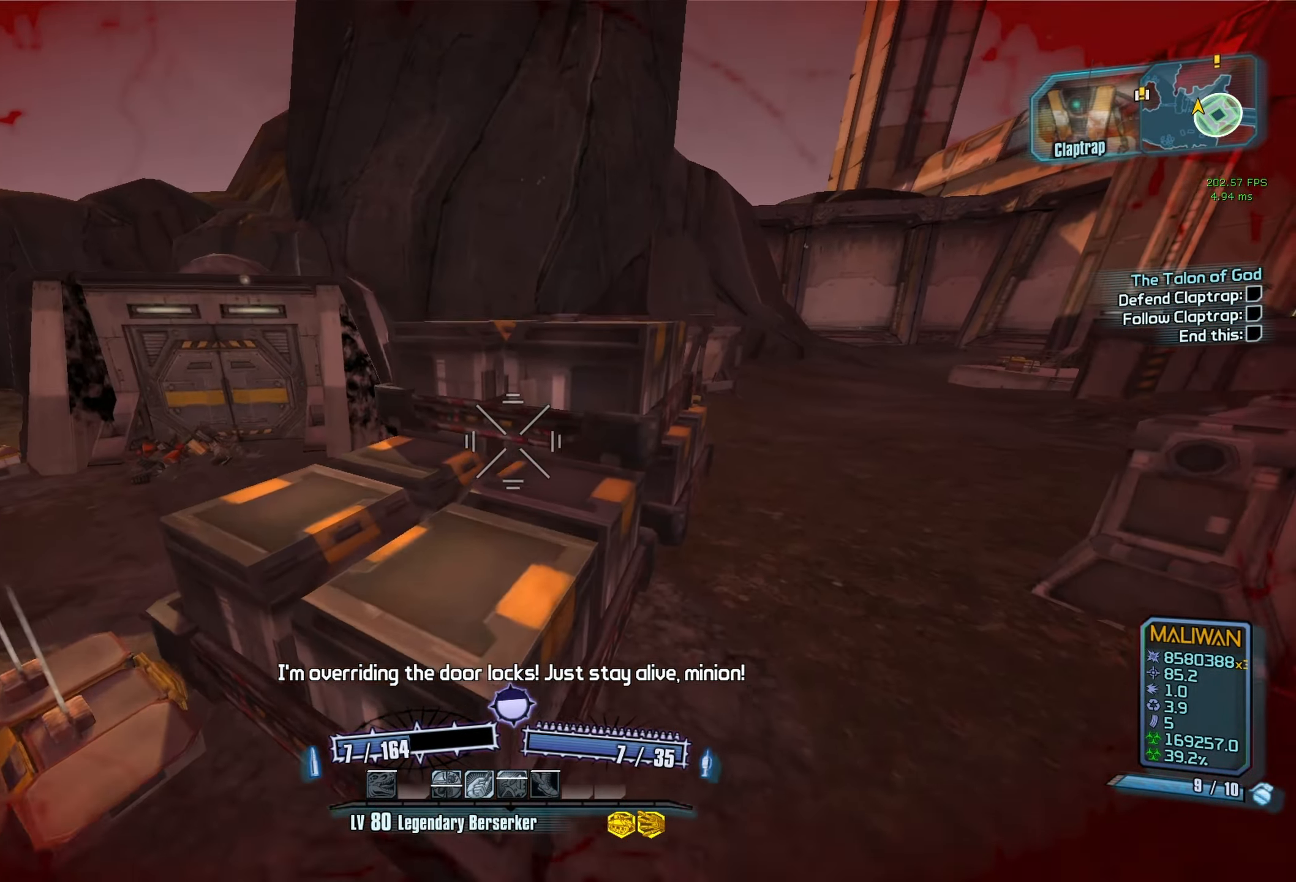
{"keys": ["c"], "mouse": [], "events": [[117, "a", "down"], [217, "s", "up"], [350, "a", "up"], [500, "c", "down"]]}
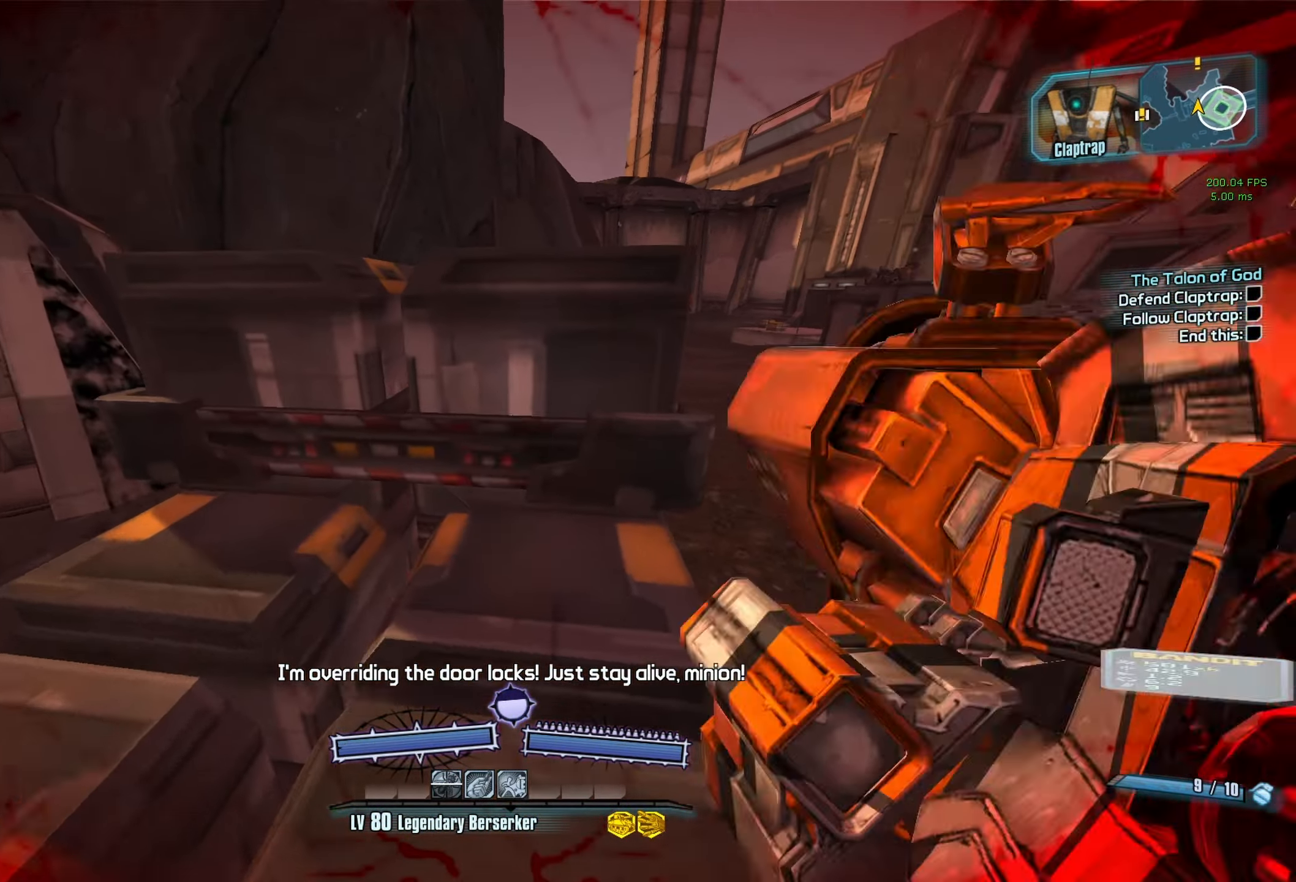
{"keys": ["a"], "mouse": [], "events": [[100, "c", "up"], [100, "w", "down"], [184, "space", "down"], [284, "w", "up"], [334, "space", "up"], [467, "a", "down"]]}
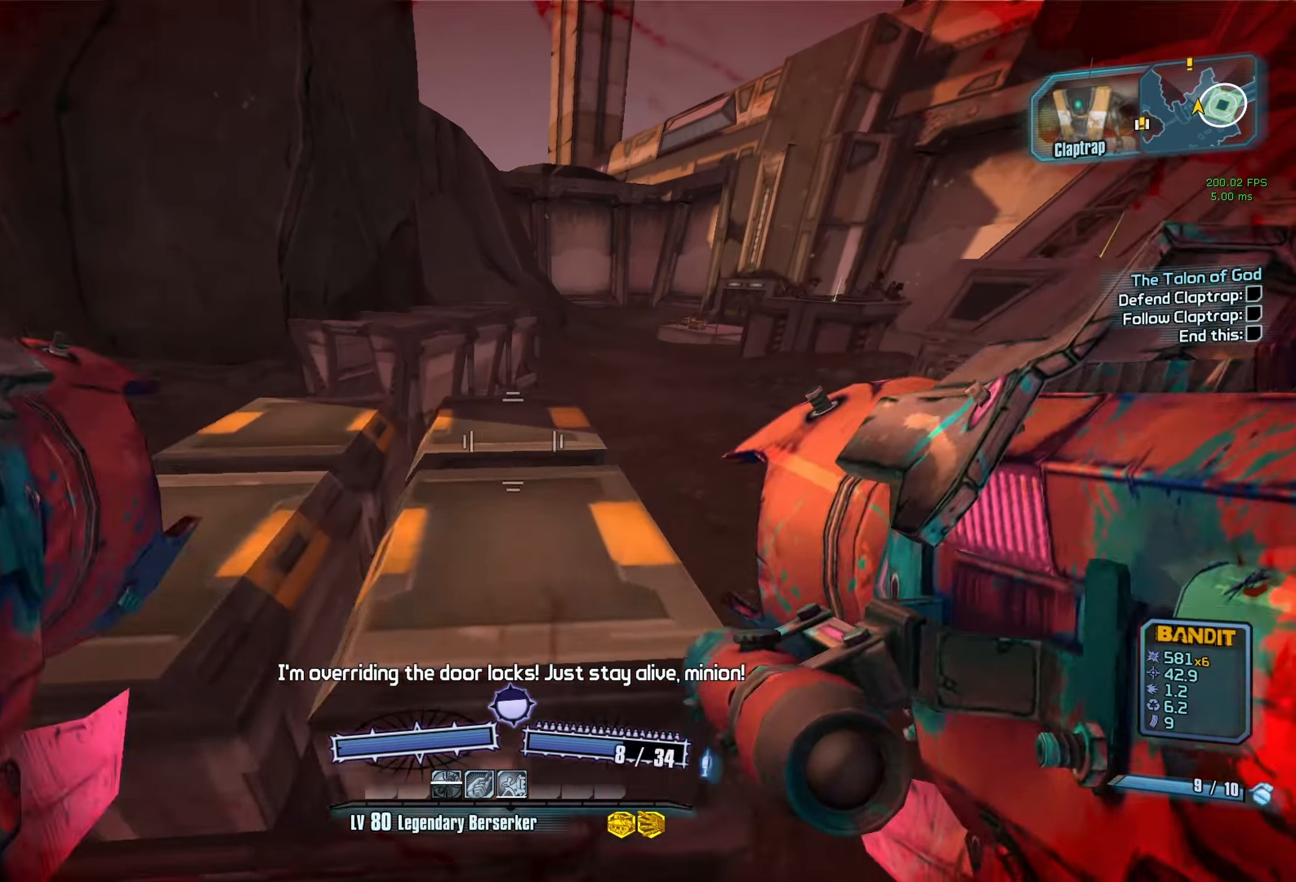
{"keys": ["a"], "mouse": [], "events": [[17, "r", "down"], [117, "r", "up"], [200, "r", "down"], [250, "r", "up"], [334, "r", "down"], [384, "r", "up"]]}
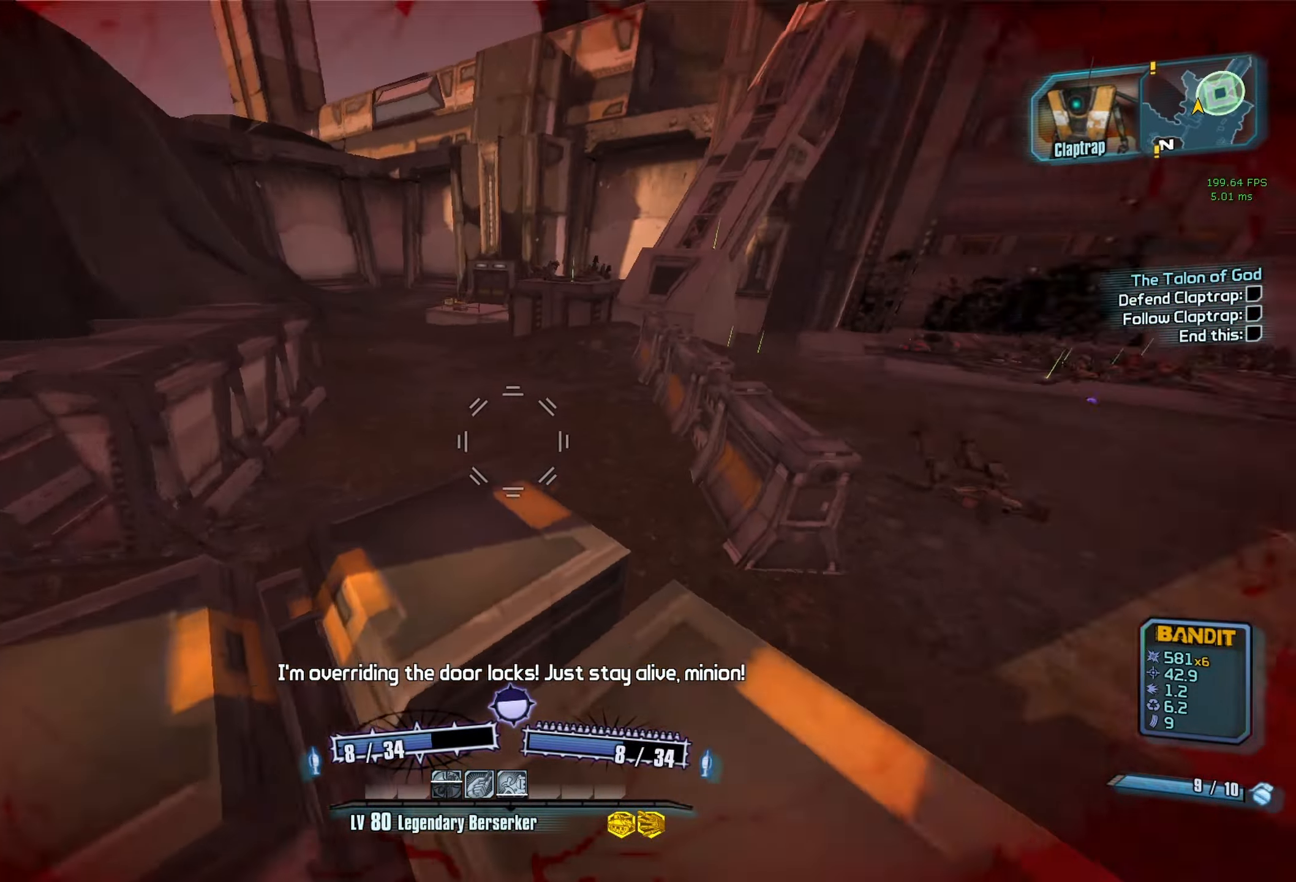
{"keys": ["shift", "w"], "mouse": [], "events": [[266, "w", "down"], [316, "a", "up"], [500, "shift", "down"]]}
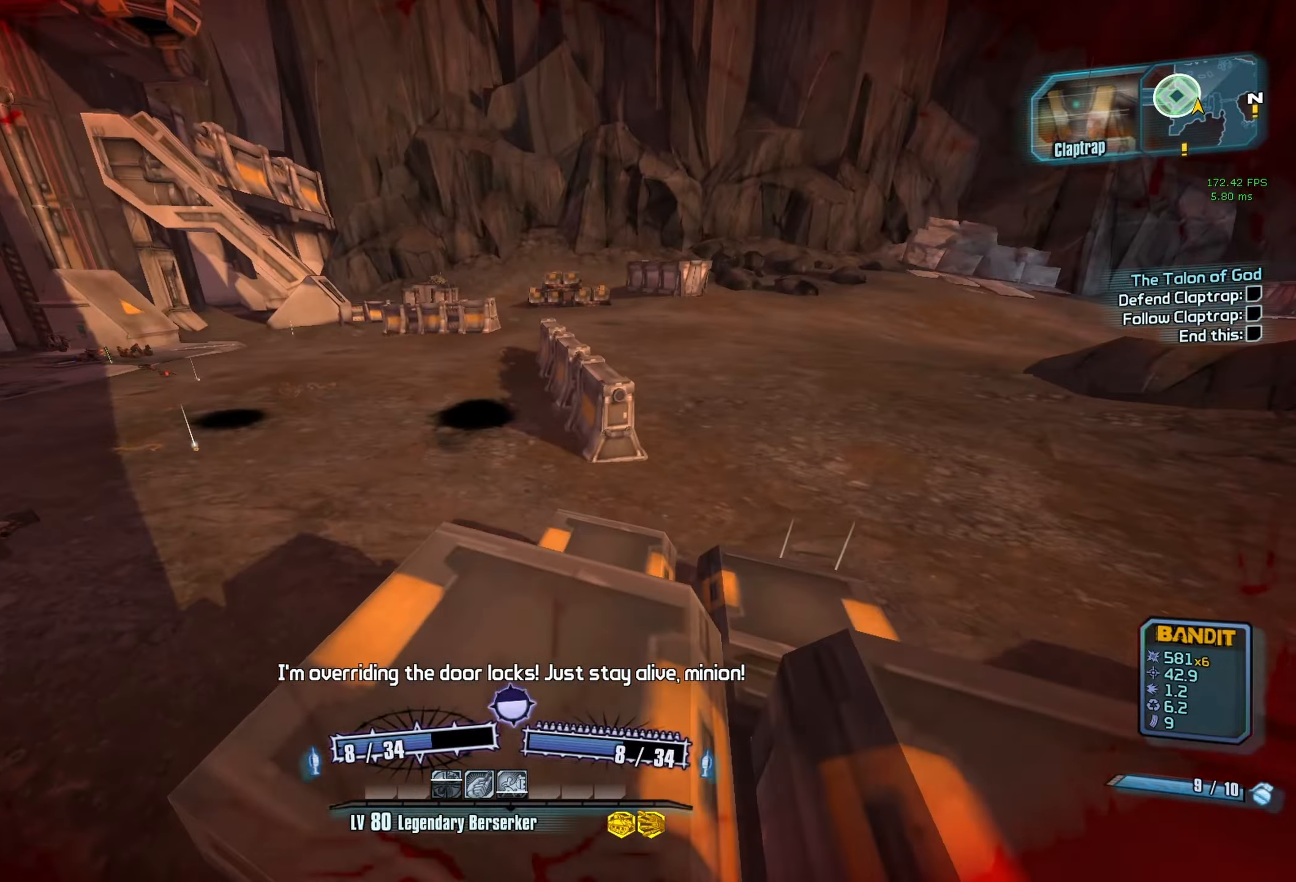
{"keys": ["a"], "mouse": [], "events": [[83, "d", "down"], [83, "shift", "up"], [183, "d", "up"], [183, "space", "down"], [233, "space", "up"], [283, "d", "down"], [283, "w", "up"], [383, "d", "up"], [416, "a", "down"]]}